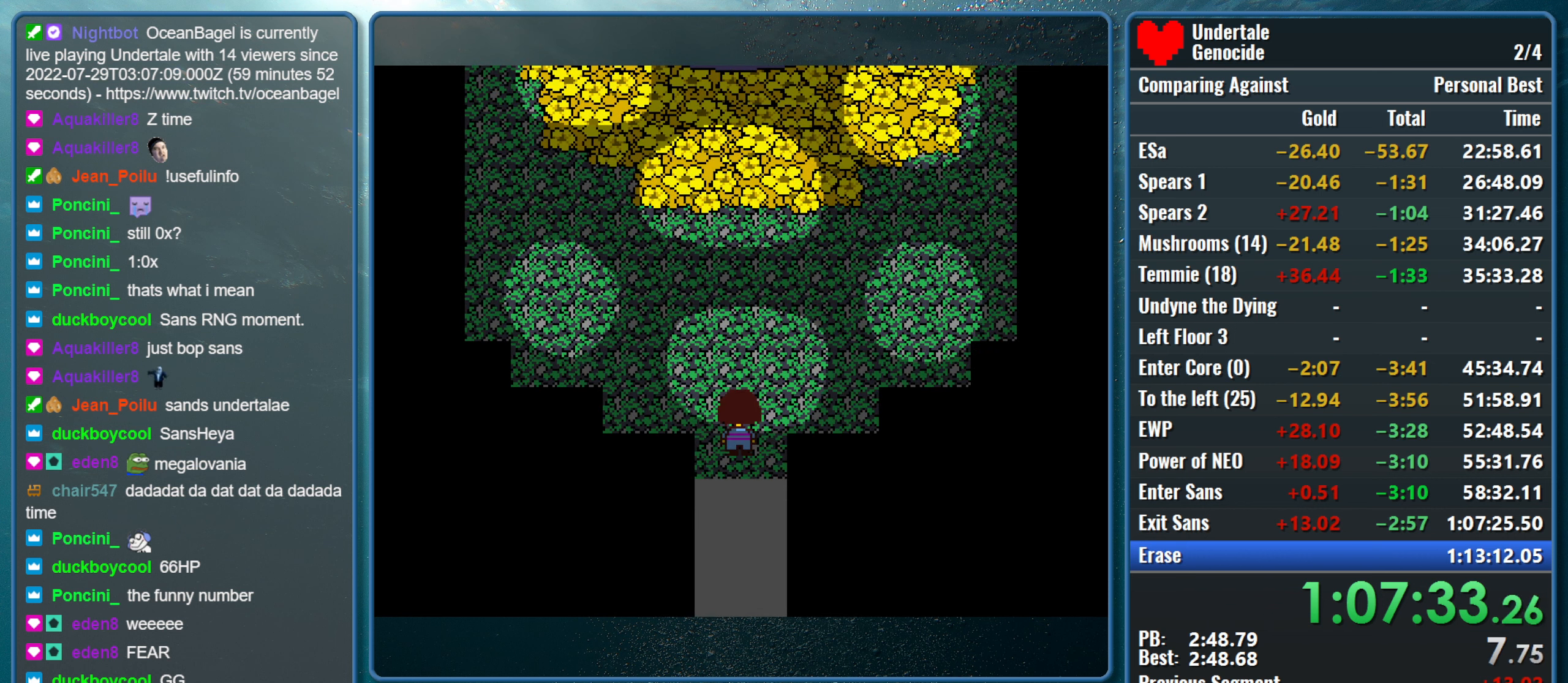
Gameplay with keyboard; each line is a JSON object with the keys held at the frame after it. "events" lists presses ("down") and releases ("up") of "alt", "c", "ctrl", "down", "left", "return", "right", "shift", "space", "up", "x" and "z" between this image and that frame as [ms after this image, input, new state], when the widget could be followed in between. No other keys are recorded. Mouse input is not recorded.
{"keys": ["up"], "events": []}
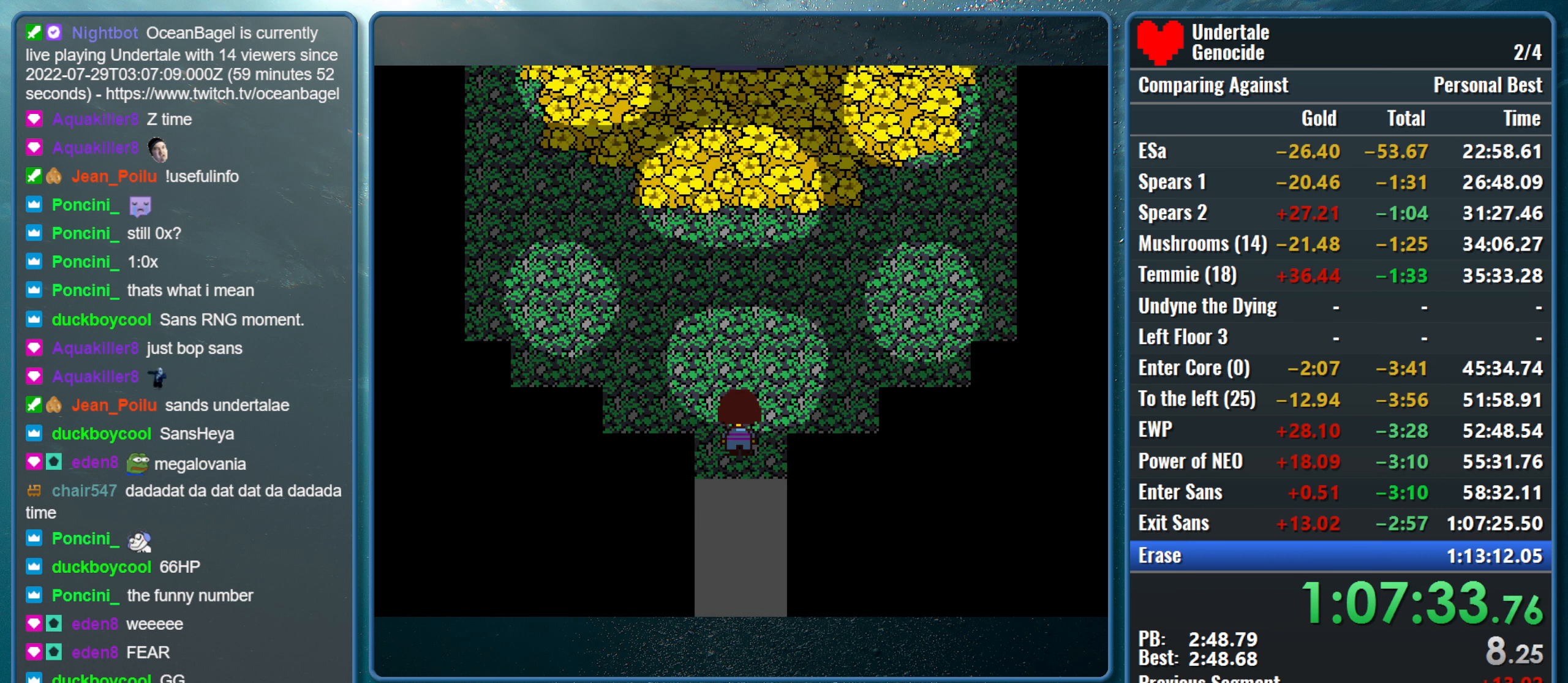
{"keys": ["return", "shift", "up", "x"], "events": [[200, "shift", "down"], [250, "return", "down"], [333, "return", "up"], [333, "shift", "up"], [333, "x", "down"], [383, "z", "down"], [433, "shift", "down"], [433, "z", "up"], [483, "return", "down"]]}
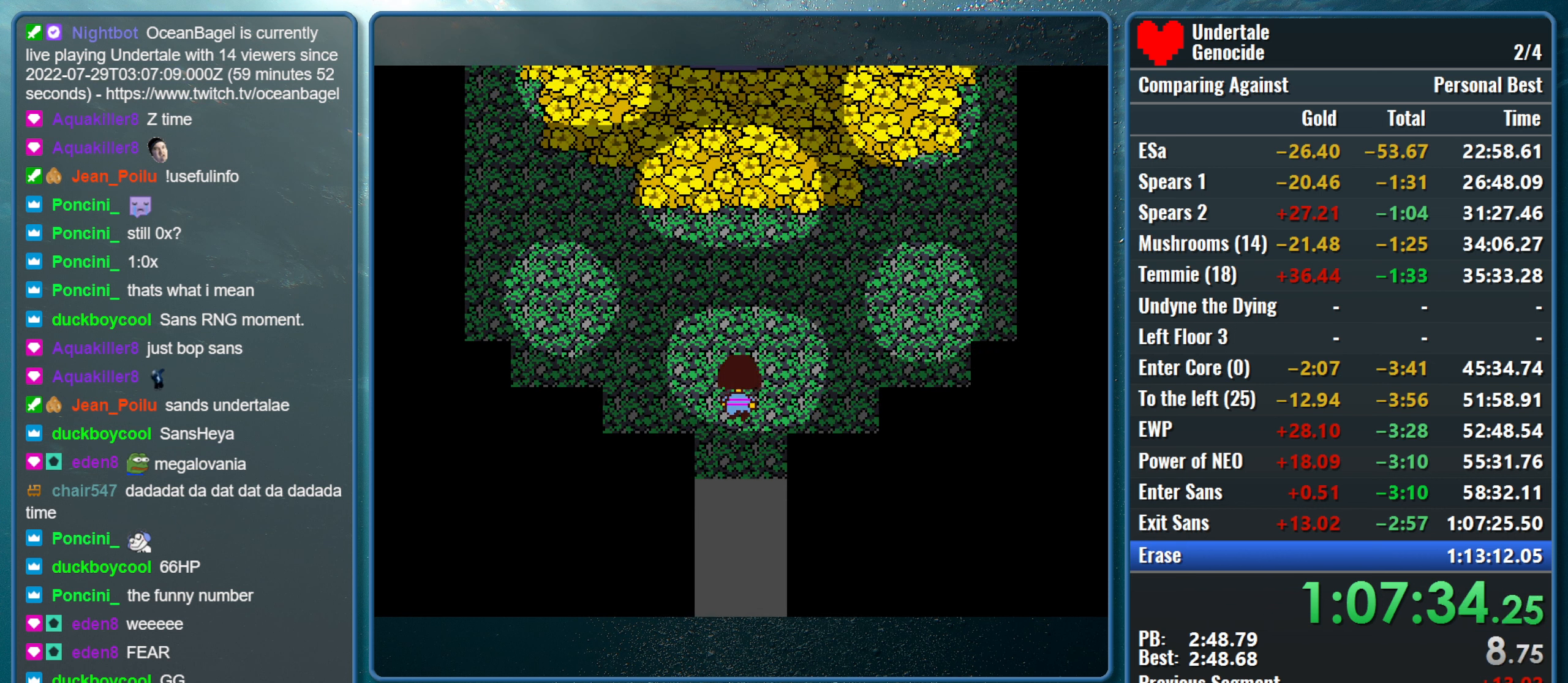
{"keys": ["return", "shift", "up", "x"], "events": [[33, "x", "up"], [67, "return", "up"], [67, "shift", "up"], [67, "x", "down"], [117, "z", "down"], [167, "shift", "down"], [167, "z", "up"], [217, "return", "down"], [217, "x", "up"], [317, "return", "up"], [317, "shift", "up"], [317, "x", "down"], [350, "z", "down"], [400, "shift", "down"], [400, "z", "up"], [450, "return", "down"], [450, "x", "up"], [500, "x", "down"]]}
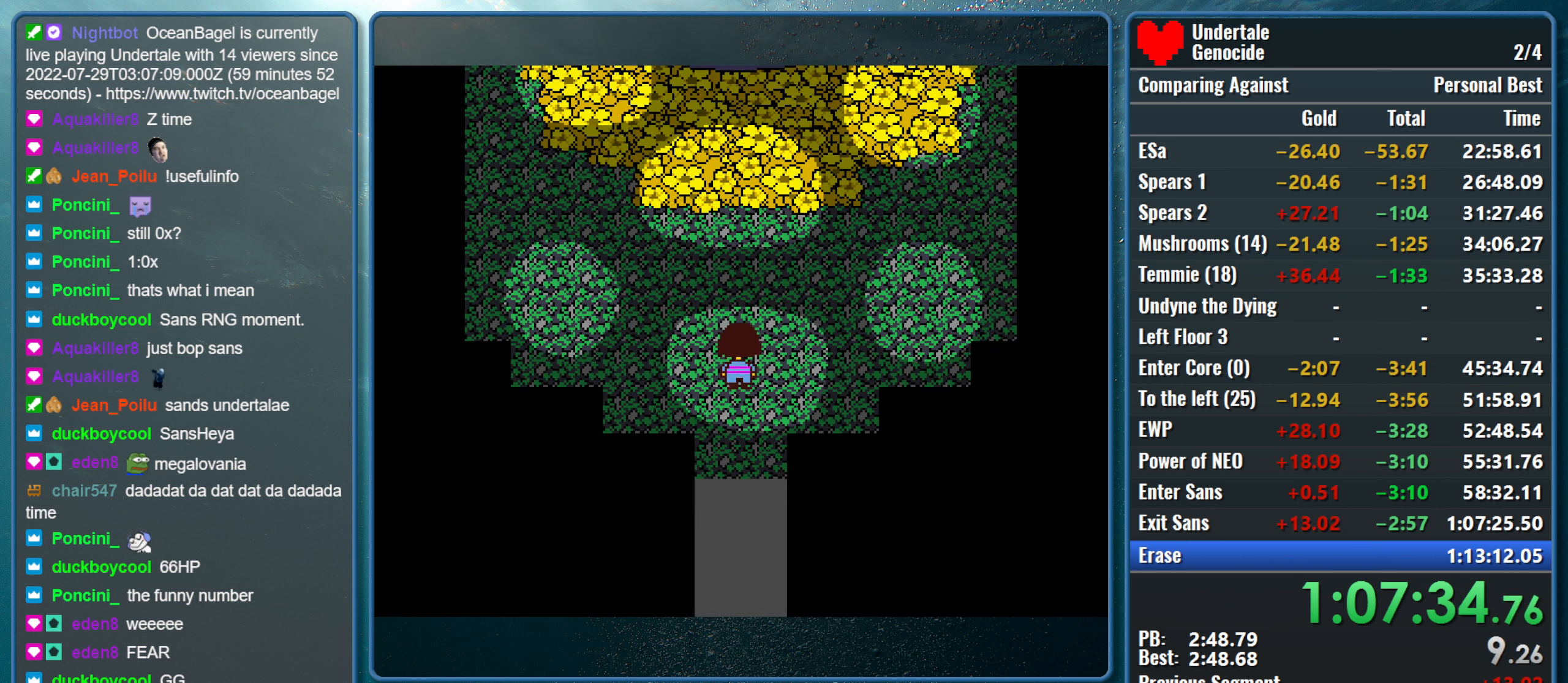
{"keys": ["up", "x", "z"], "events": [[50, "return", "up"], [50, "shift", "up"], [50, "z", "down"], [133, "return", "down"], [133, "shift", "down"], [133, "z", "up"], [183, "x", "up"], [233, "return", "up"], [233, "shift", "up"], [233, "x", "down"], [283, "z", "down"], [317, "shift", "down"], [317, "z", "up"], [367, "return", "down"], [367, "x", "up"], [467, "return", "up"], [467, "shift", "up"], [467, "x", "down"], [467, "z", "down"]]}
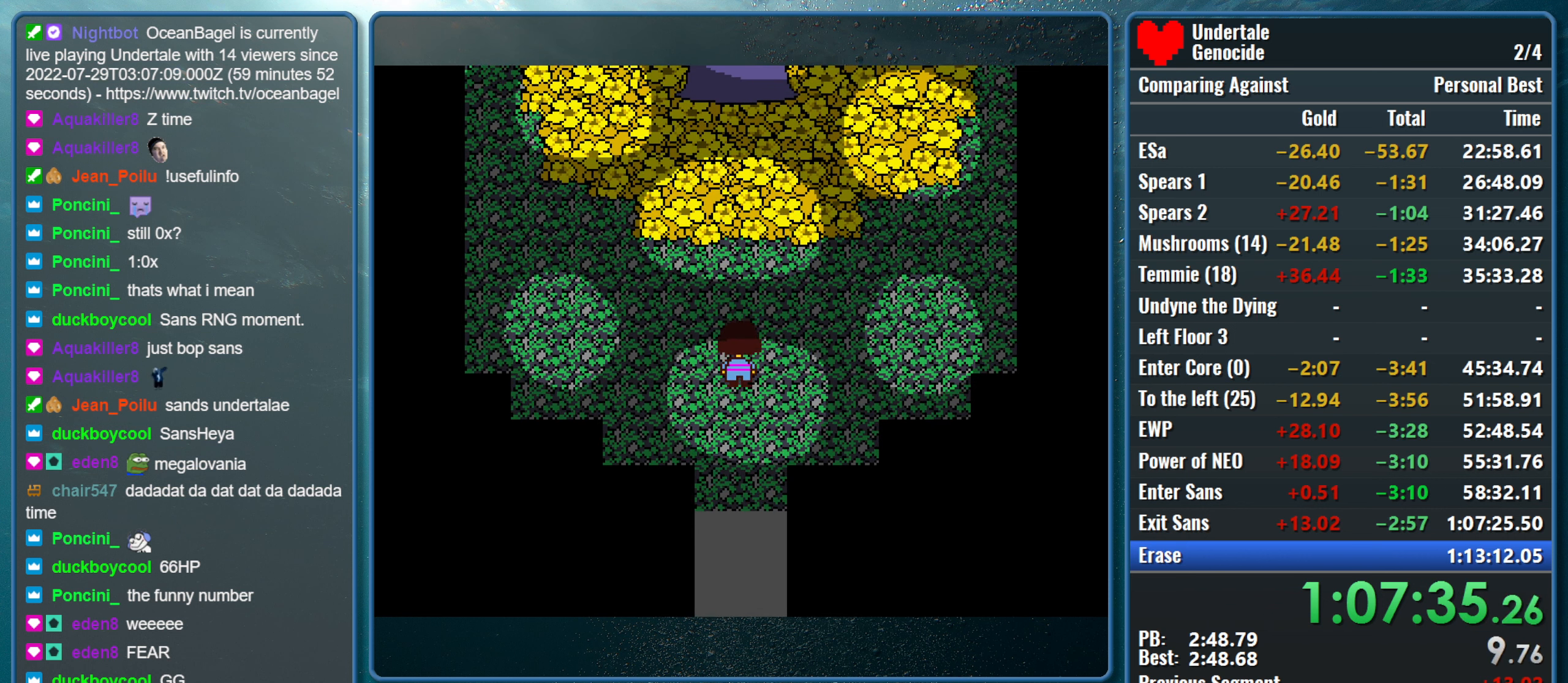
{"keys": ["up", "x", "z"], "events": [[67, "shift", "down"], [67, "z", "up"], [100, "return", "down"], [100, "x", "up"], [200, "return", "up"], [200, "shift", "up"], [200, "x", "down"], [200, "z", "down"], [300, "shift", "down"], [300, "z", "up"], [333, "return", "down"], [333, "x", "up"], [433, "return", "up"], [433, "shift", "up"], [433, "x", "down"], [483, "z", "down"]]}
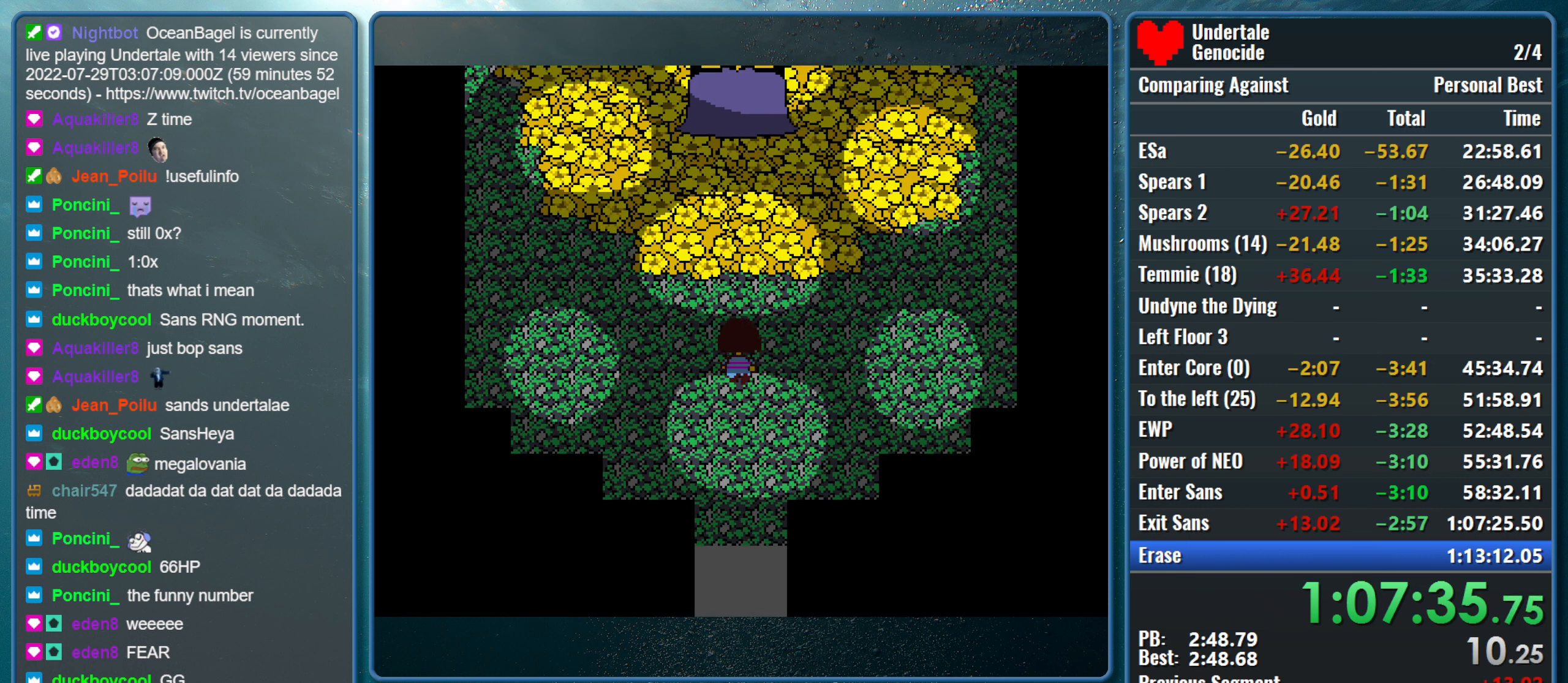
{"keys": ["return", "shift", "up"], "events": [[33, "shift", "down"], [83, "return", "down"], [83, "x", "up"], [83, "z", "up"], [117, "x", "down"], [167, "return", "up"], [167, "shift", "up"], [167, "z", "down"], [267, "return", "down"], [267, "shift", "down"], [267, "z", "up"], [317, "x", "up"], [350, "return", "up"], [350, "shift", "up"], [350, "x", "down"], [400, "z", "down"], [450, "shift", "down"], [450, "z", "up"], [500, "return", "down"], [500, "x", "up"]]}
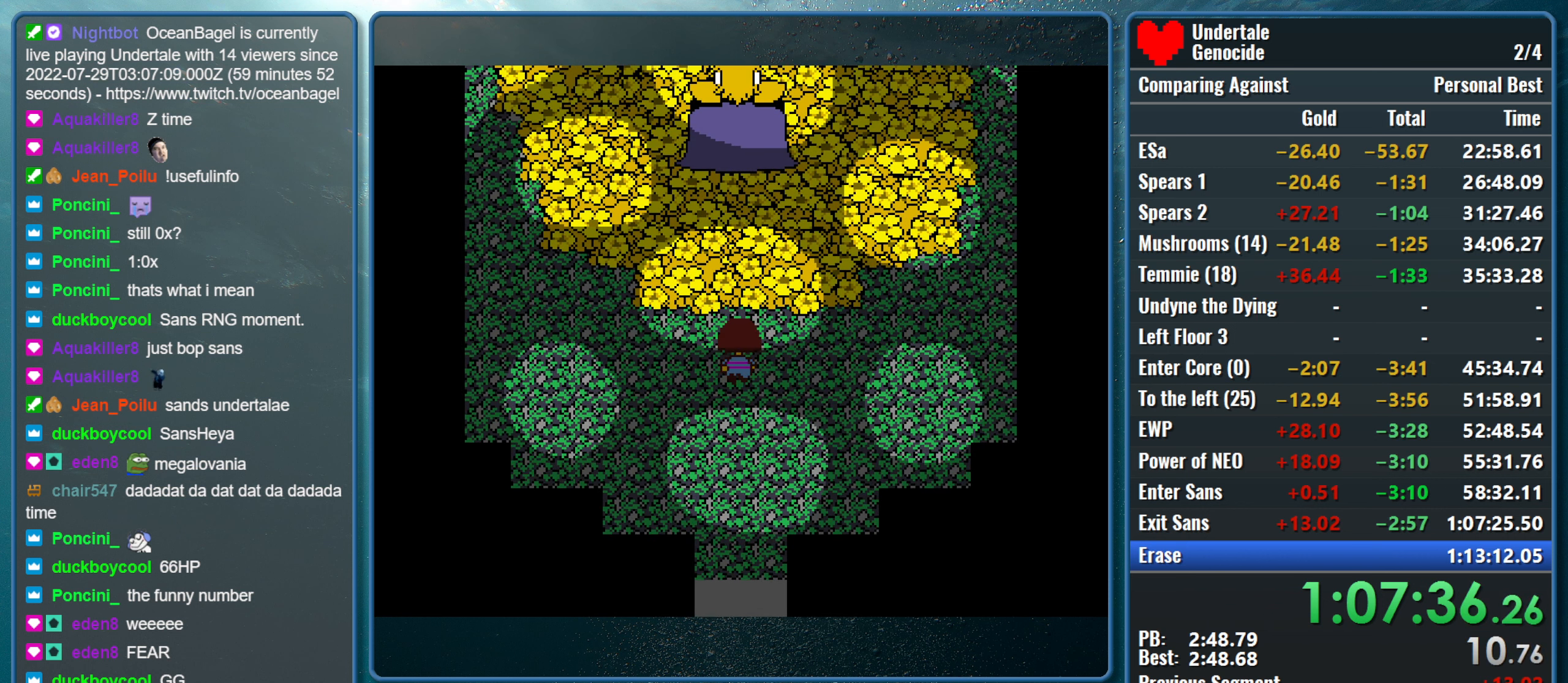
{"keys": ["up", "x", "z"], "events": [[50, "return", "up"], [50, "shift", "up"], [50, "x", "down"], [83, "z", "down"], [133, "shift", "down"], [133, "z", "up"], [183, "return", "down"], [183, "x", "up"], [233, "x", "down"], [283, "return", "up"], [283, "shift", "up"], [283, "z", "down"], [317, "shift", "down"], [367, "return", "down"], [367, "z", "up"], [467, "return", "up"], [467, "shift", "up"], [467, "z", "down"]]}
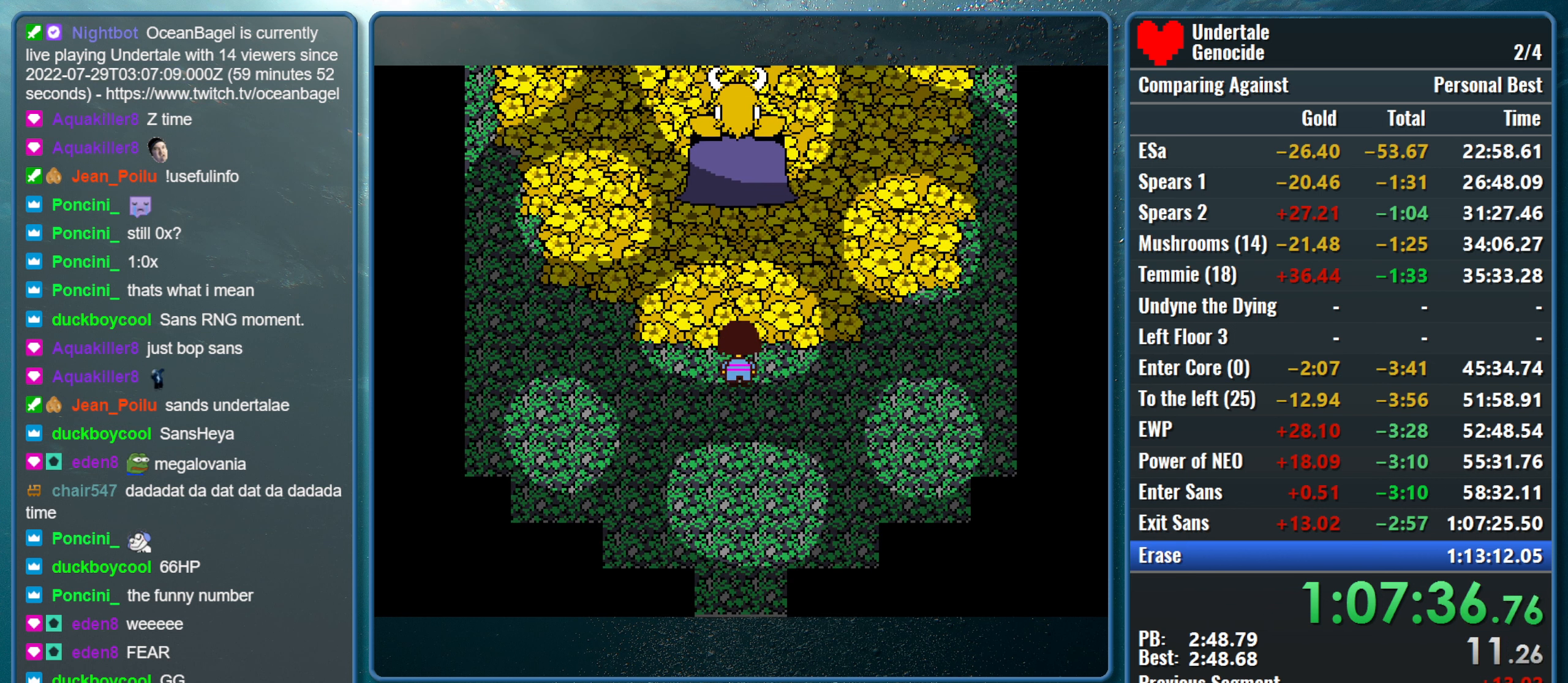
{"keys": ["return", "shift", "up"], "events": [[67, "return", "down"], [67, "shift", "down"], [67, "z", "up"], [100, "x", "up"], [150, "return", "up"], [150, "shift", "up"], [150, "x", "down"], [150, "z", "down"], [250, "return", "down"], [250, "shift", "down"], [250, "z", "up"], [300, "x", "up"], [333, "return", "up"], [333, "x", "down"], [383, "shift", "up"], [383, "z", "down"], [433, "shift", "down"], [433, "z", "up"], [484, "return", "down"], [484, "x", "up"]]}
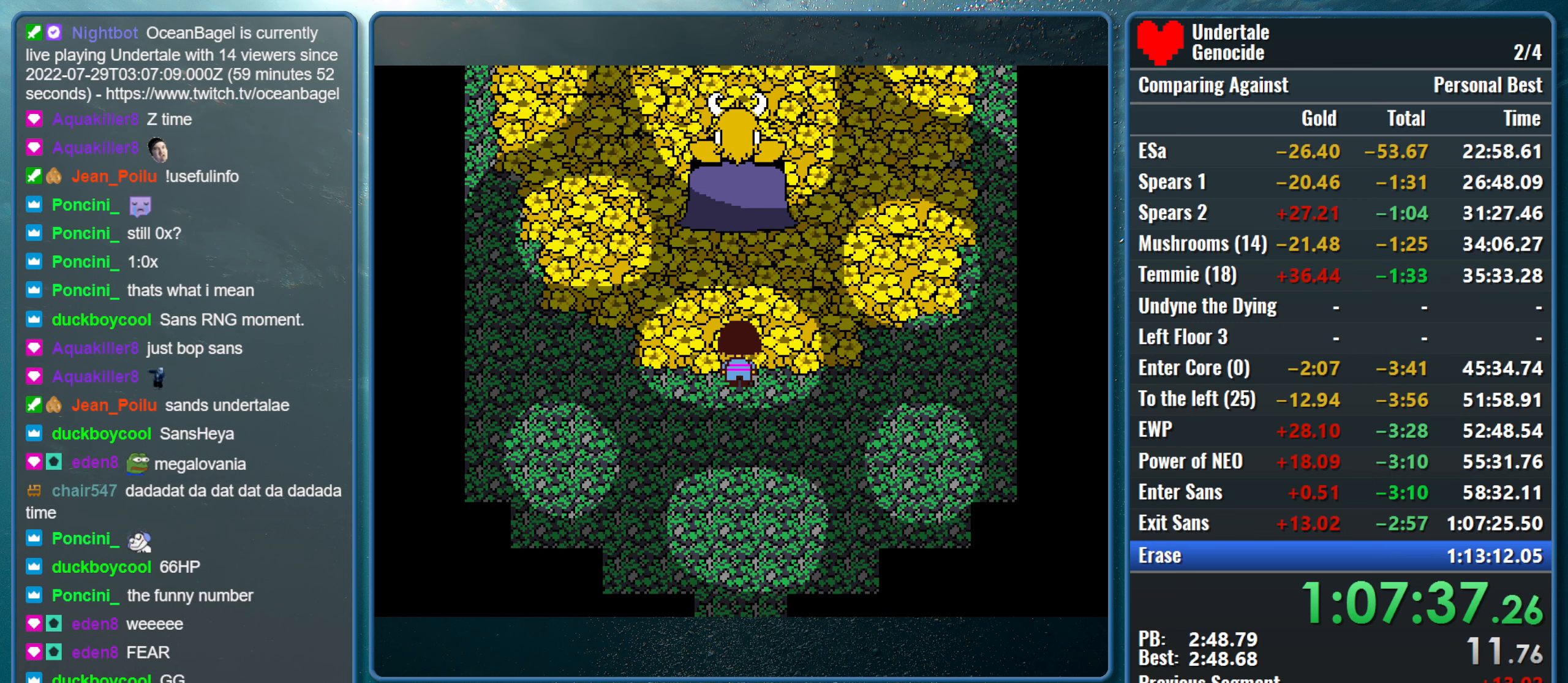
{"keys": ["up", "x", "z"], "events": [[34, "x", "down"], [67, "return", "up"], [67, "shift", "up"], [67, "z", "down"], [167, "return", "down"], [167, "shift", "down"], [167, "z", "up"], [217, "x", "up"], [267, "return", "up"], [267, "shift", "up"], [267, "x", "down"], [317, "z", "down"], [350, "shift", "down"], [350, "z", "up"], [400, "return", "down"], [400, "x", "up"], [450, "x", "down"], [500, "return", "up"], [500, "shift", "up"], [500, "z", "down"]]}
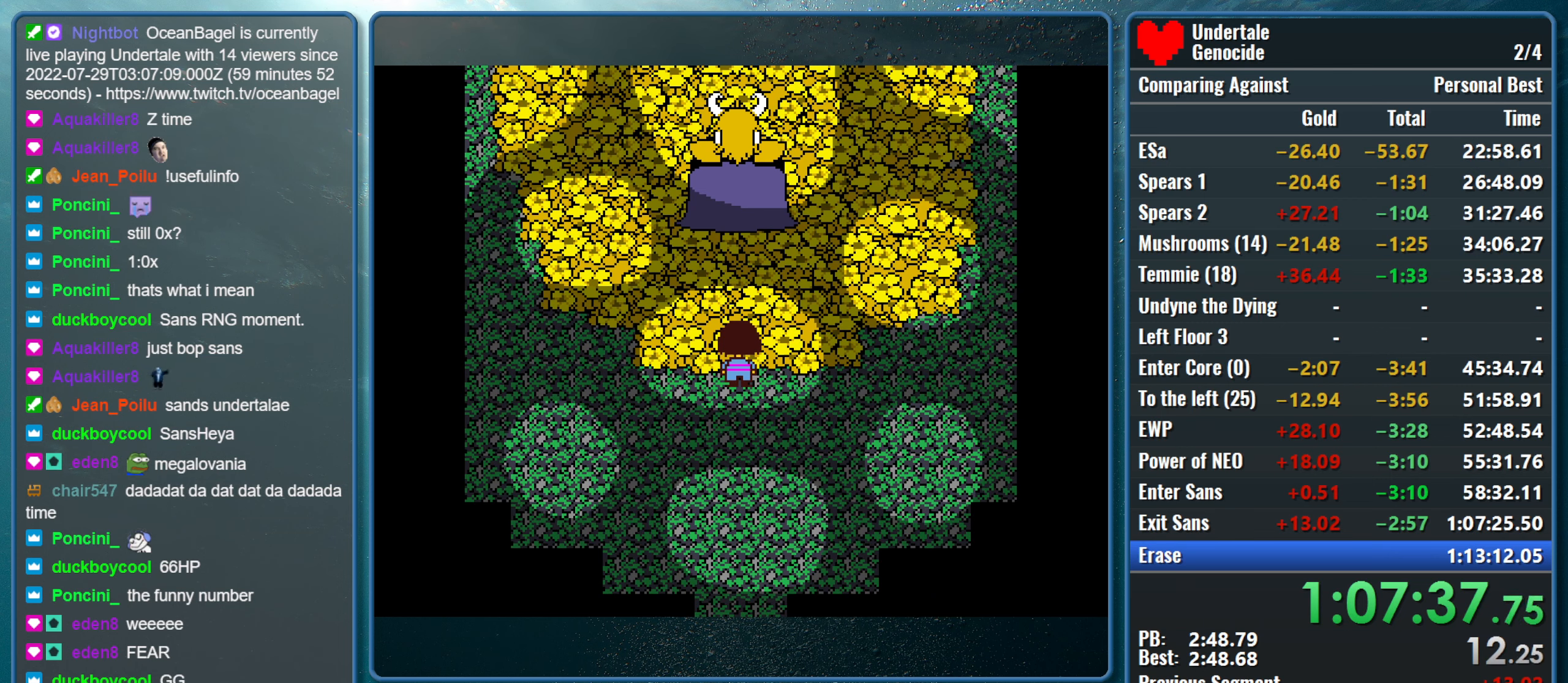
{"keys": ["shift", "up", "x"], "events": [[50, "shift", "down"], [50, "z", "up"], [84, "return", "down"], [84, "x", "up"], [134, "x", "down"], [184, "return", "up"], [184, "shift", "up"], [184, "z", "down"], [234, "shift", "down"], [284, "return", "down"], [284, "z", "up"], [317, "x", "up"], [367, "return", "up"], [367, "shift", "up"], [367, "x", "down"], [367, "z", "down"], [467, "shift", "down"], [467, "z", "up"]]}
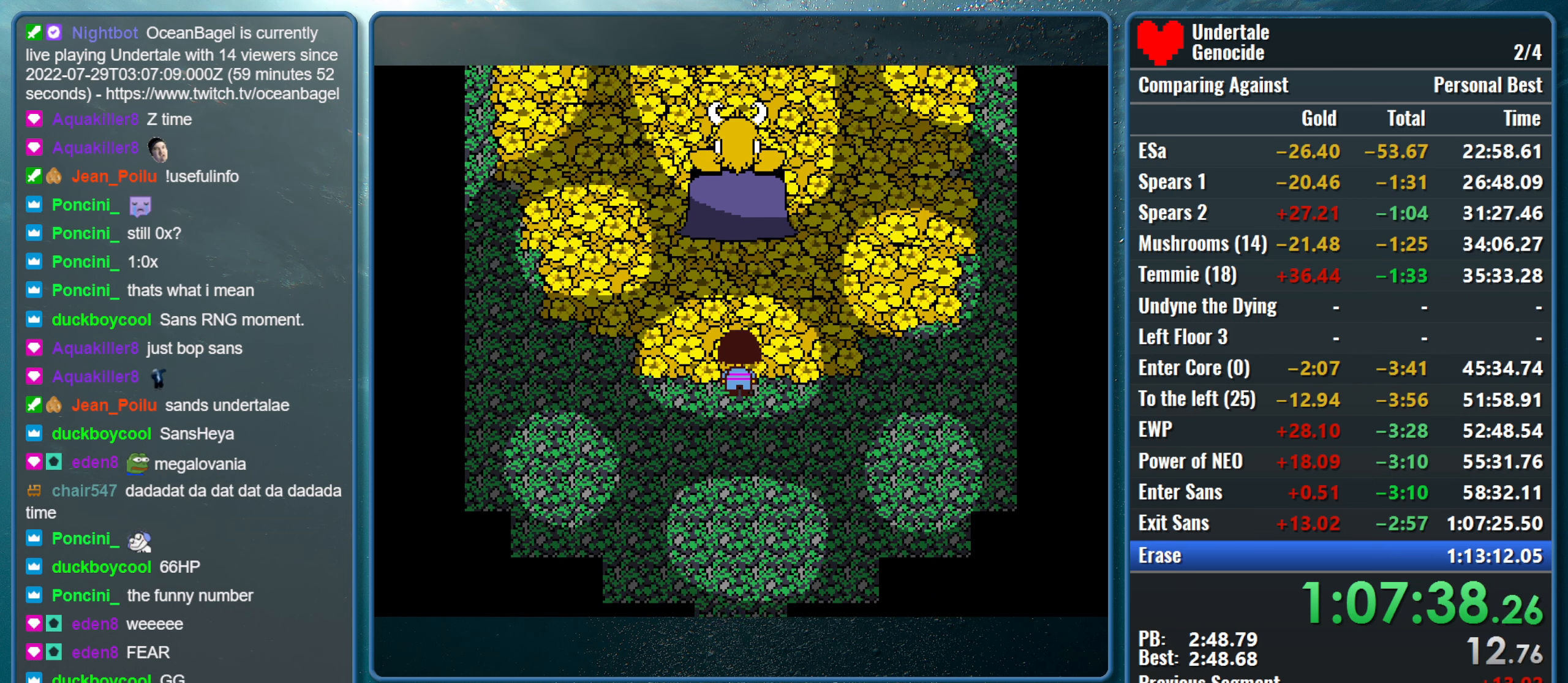
{"keys": ["up", "x", "z"], "events": [[17, "return", "down"], [17, "x", "up"], [50, "return", "up"], [50, "shift", "up"], [50, "x", "down"], [100, "z", "down"], [150, "shift", "down"], [150, "z", "up"], [200, "return", "down"], [200, "x", "up"], [250, "x", "down"], [300, "return", "up"], [300, "shift", "up"], [300, "z", "down"], [334, "shift", "down"], [384, "return", "down"], [384, "x", "up"], [384, "z", "up"], [434, "x", "down"], [484, "return", "up"], [484, "shift", "up"], [484, "z", "down"]]}
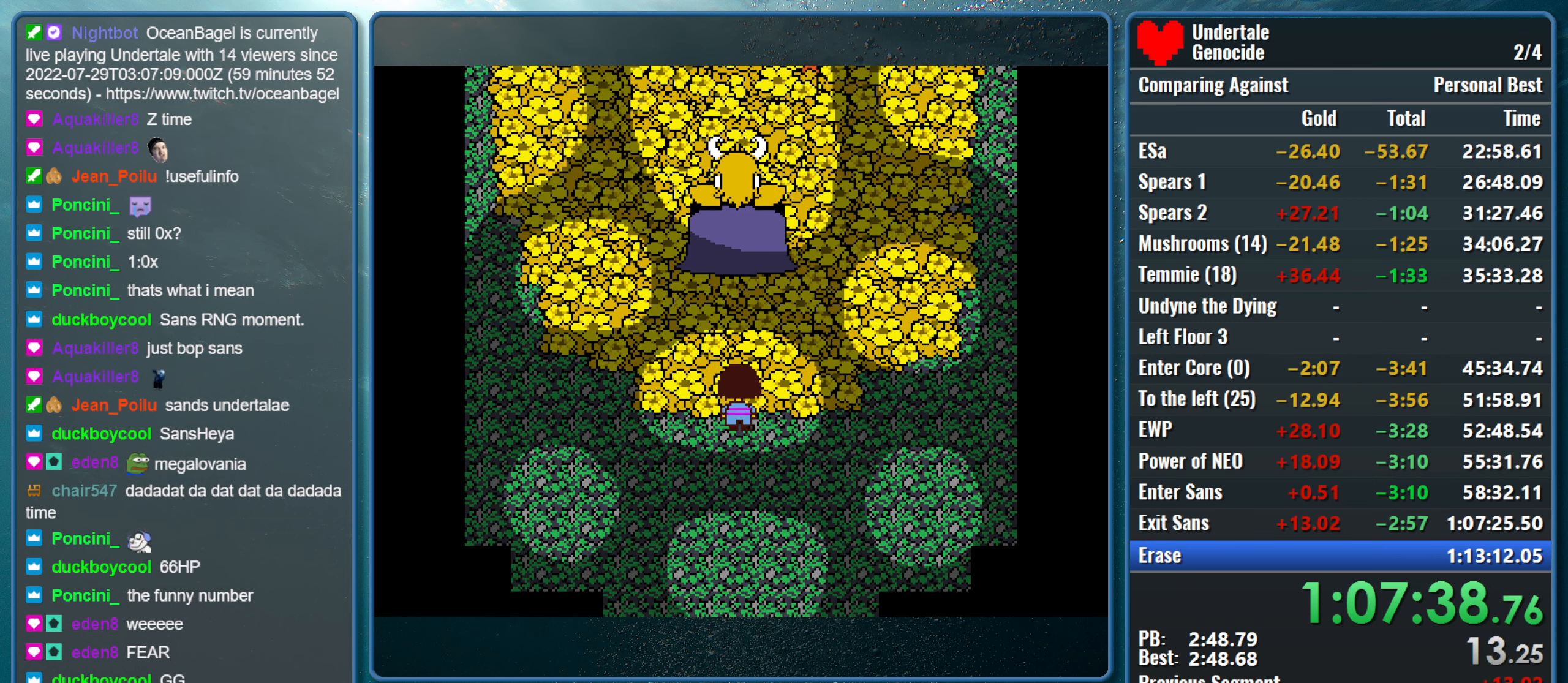
{"keys": ["return", "shift", "up"], "events": [[34, "shift", "down"], [84, "return", "down"], [84, "z", "up"], [117, "x", "up"], [167, "return", "up"], [167, "shift", "up"], [167, "x", "down"], [167, "z", "down"], [267, "shift", "down"], [267, "z", "up"], [317, "return", "down"], [317, "x", "up"], [350, "return", "up"], [350, "shift", "up"], [350, "x", "down"], [400, "z", "down"], [450, "shift", "down"], [450, "z", "up"], [500, "return", "down"], [500, "x", "up"]]}
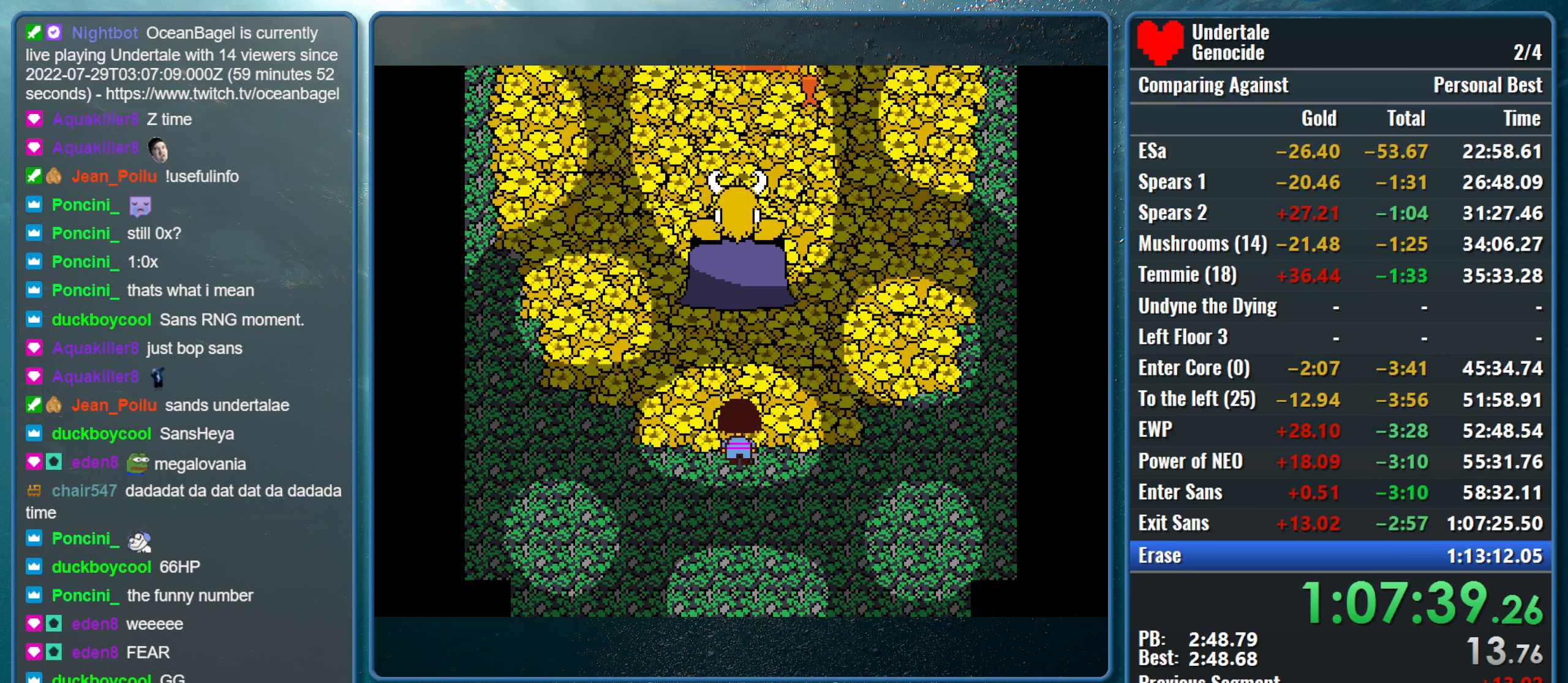
{"keys": ["up", "x", "z"], "events": [[50, "x", "down"], [84, "return", "up"], [84, "shift", "up"], [84, "z", "down"], [134, "shift", "down"], [184, "return", "down"], [184, "z", "up"], [284, "return", "up"], [284, "shift", "up"], [284, "z", "down"], [367, "return", "down"], [367, "shift", "down"], [367, "z", "up"], [417, "x", "up"], [467, "return", "up"], [467, "shift", "up"], [467, "x", "down"], [467, "z", "down"]]}
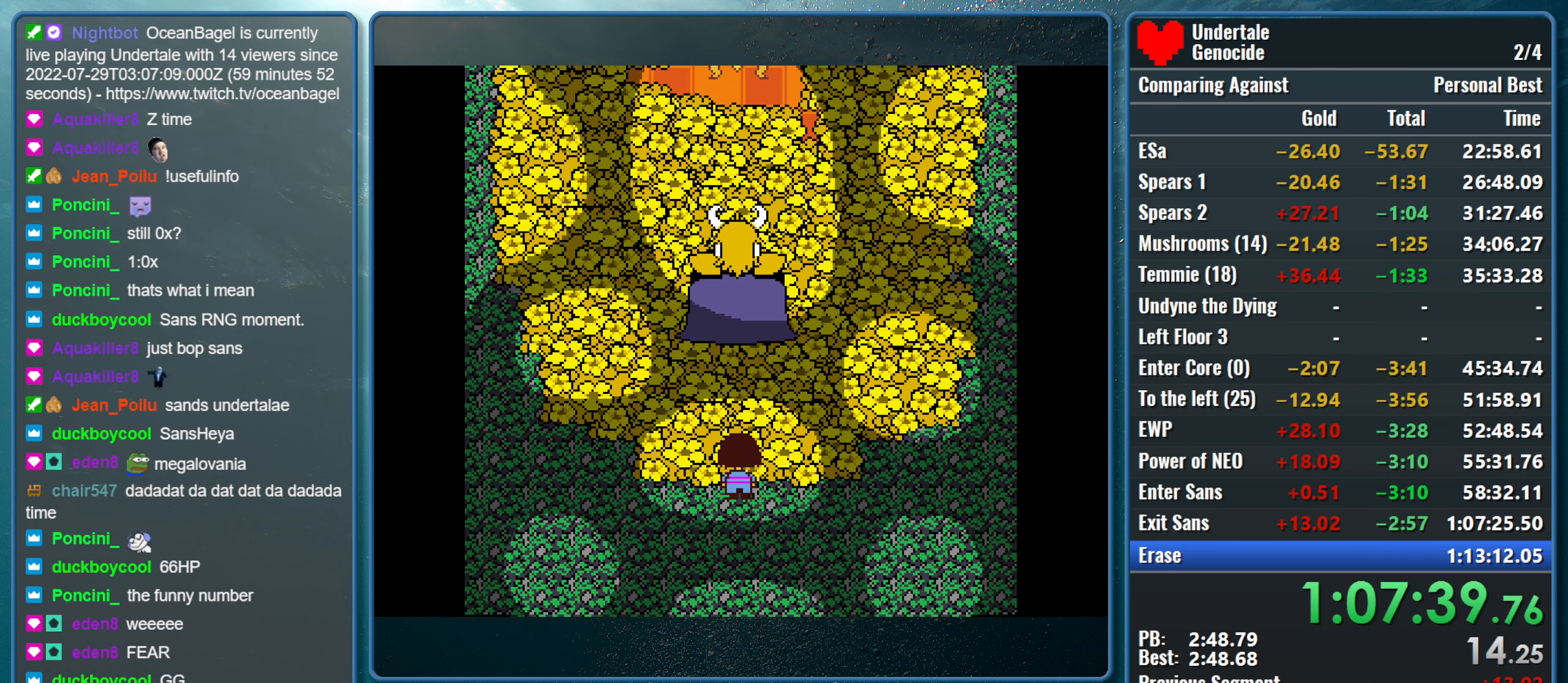
{"keys": ["return", "shift", "up", "x"], "events": [[67, "shift", "down"], [67, "z", "up"], [117, "return", "down"], [117, "x", "up"], [150, "x", "down"], [200, "return", "up"], [200, "shift", "up"], [200, "z", "down"], [250, "shift", "down"], [250, "z", "up"], [300, "return", "down"], [300, "x", "up"], [334, "x", "down"], [384, "return", "up"], [384, "shift", "up"], [384, "z", "down"], [434, "shift", "down"], [484, "return", "down"], [484, "z", "up"]]}
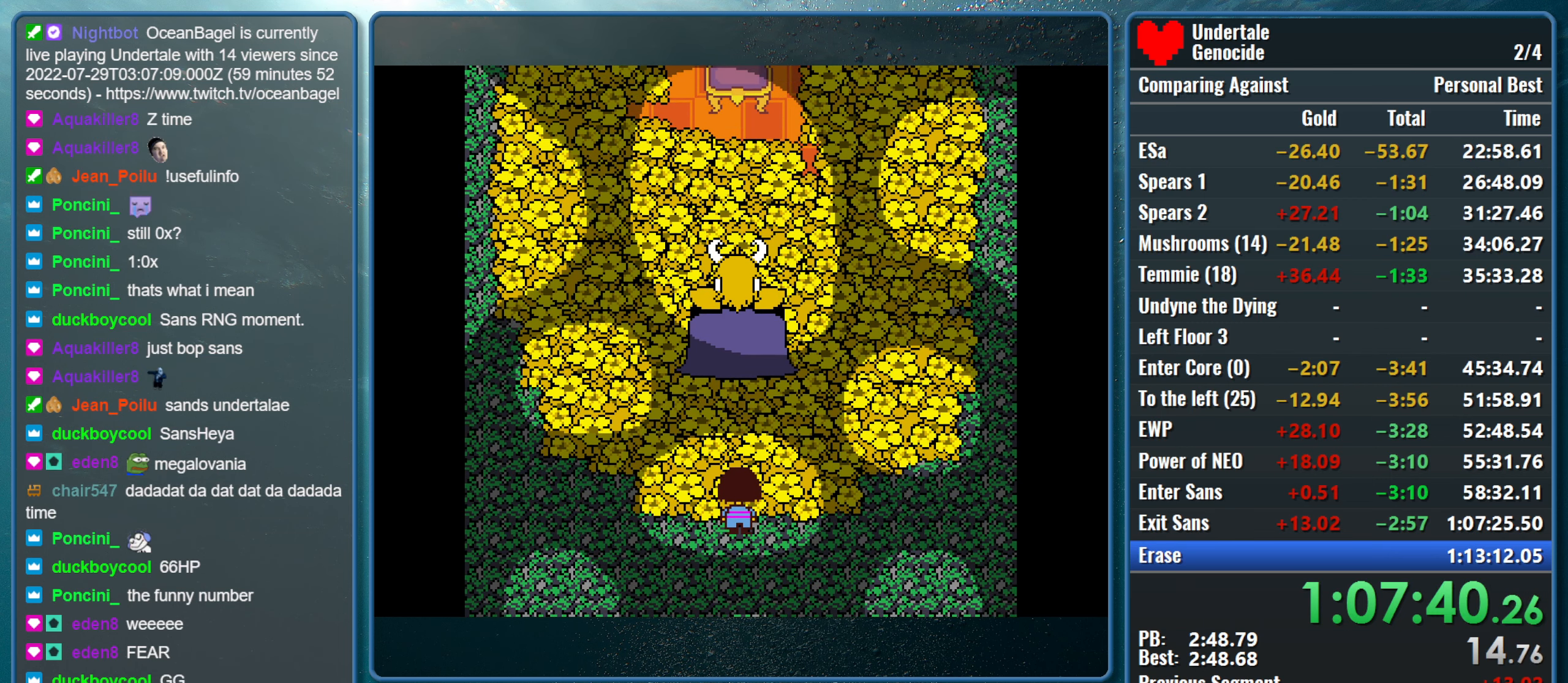
{"keys": ["up", "x", "z"], "events": [[67, "return", "up"], [67, "shift", "up"], [67, "z", "down"], [167, "shift", "down"], [167, "z", "up"], [217, "return", "down"], [217, "x", "up"], [267, "return", "up"], [267, "x", "down"], [317, "shift", "up"], [317, "z", "down"], [350, "shift", "down"], [350, "z", "up"], [400, "return", "down"], [400, "x", "up"], [450, "return", "up"], [450, "x", "down"], [500, "shift", "up"], [500, "z", "down"]]}
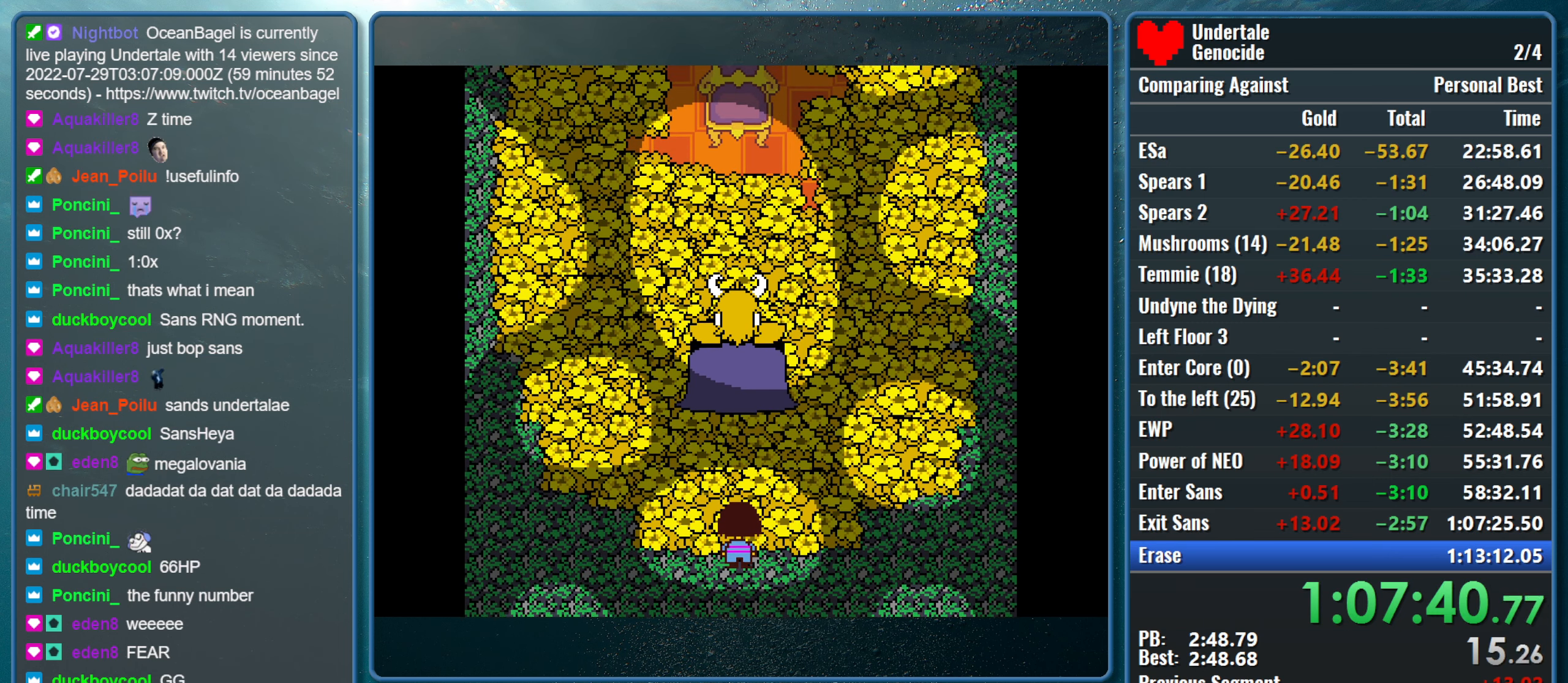
{"keys": ["shift", "up", "x"], "events": [[50, "shift", "down"], [50, "z", "up"], [84, "return", "down"], [184, "return", "up"], [184, "shift", "up"], [184, "z", "down"], [284, "shift", "down"], [284, "z", "up"], [317, "return", "down"], [317, "x", "up"], [367, "return", "up"], [367, "shift", "up"], [367, "x", "down"], [367, "z", "down"], [467, "shift", "down"], [467, "z", "up"]]}
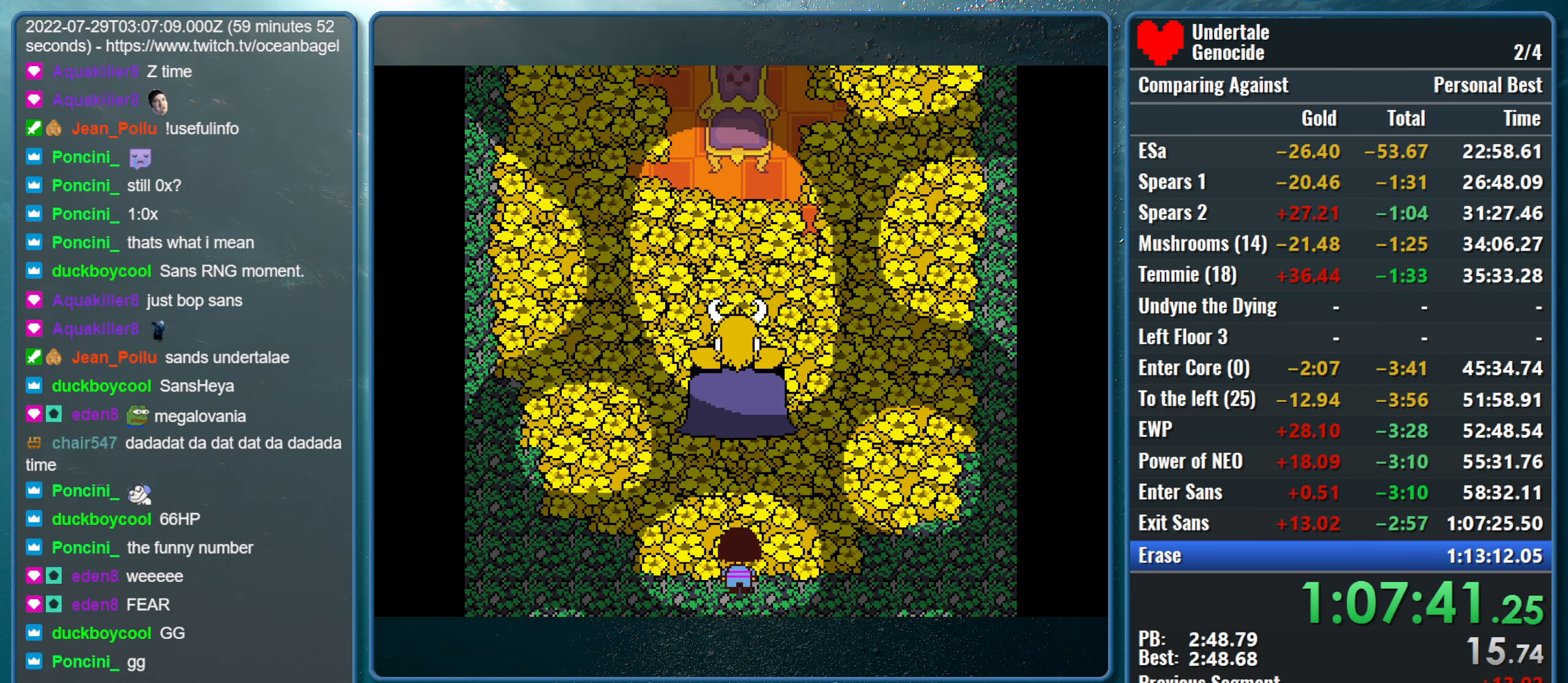
{"keys": ["up", "x"], "events": [[17, "return", "down"], [17, "x", "up"], [67, "x", "down"], [100, "return", "up"], [100, "shift", "up"], [100, "z", "down"], [150, "shift", "down"], [150, "z", "up"], [200, "return", "down"], [200, "x", "up"], [250, "x", "down"], [300, "return", "up"], [300, "shift", "up"], [300, "z", "down"], [334, "shift", "down"], [384, "return", "down"], [384, "z", "up"], [434, "x", "up"], [484, "return", "up"], [484, "shift", "up"], [484, "x", "down"]]}
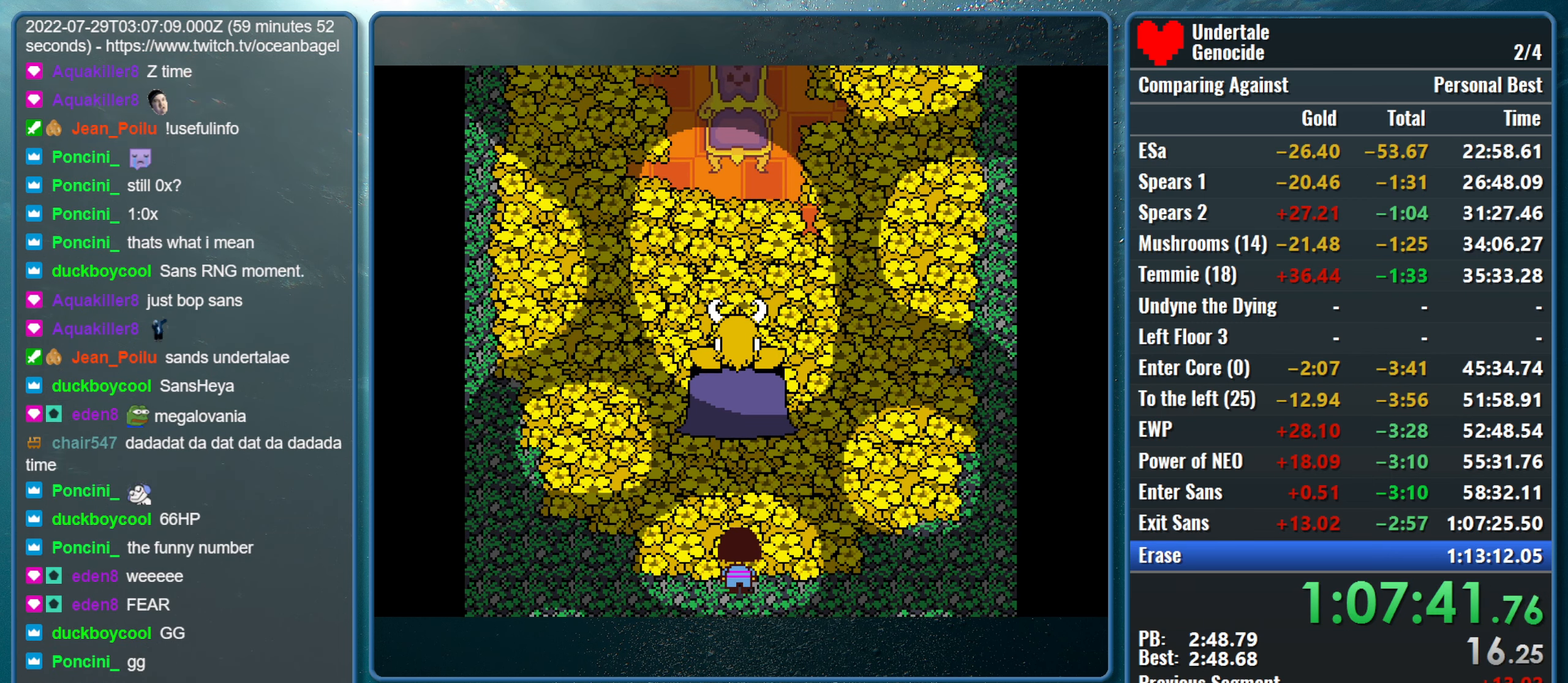
{"keys": ["return", "shift", "x"], "events": [[34, "z", "down"], [67, "return", "down"], [67, "shift", "down"], [67, "z", "up"], [117, "up", "up"], [117, "x", "up"], [167, "return", "up"], [167, "shift", "up"], [167, "x", "down"], [217, "z", "down"], [267, "shift", "down"], [317, "return", "down"], [317, "z", "up"], [350, "x", "up"], [400, "return", "up"], [400, "shift", "up"], [400, "x", "down"], [450, "shift", "down"], [450, "z", "down"], [500, "return", "down"], [500, "z", "up"]]}
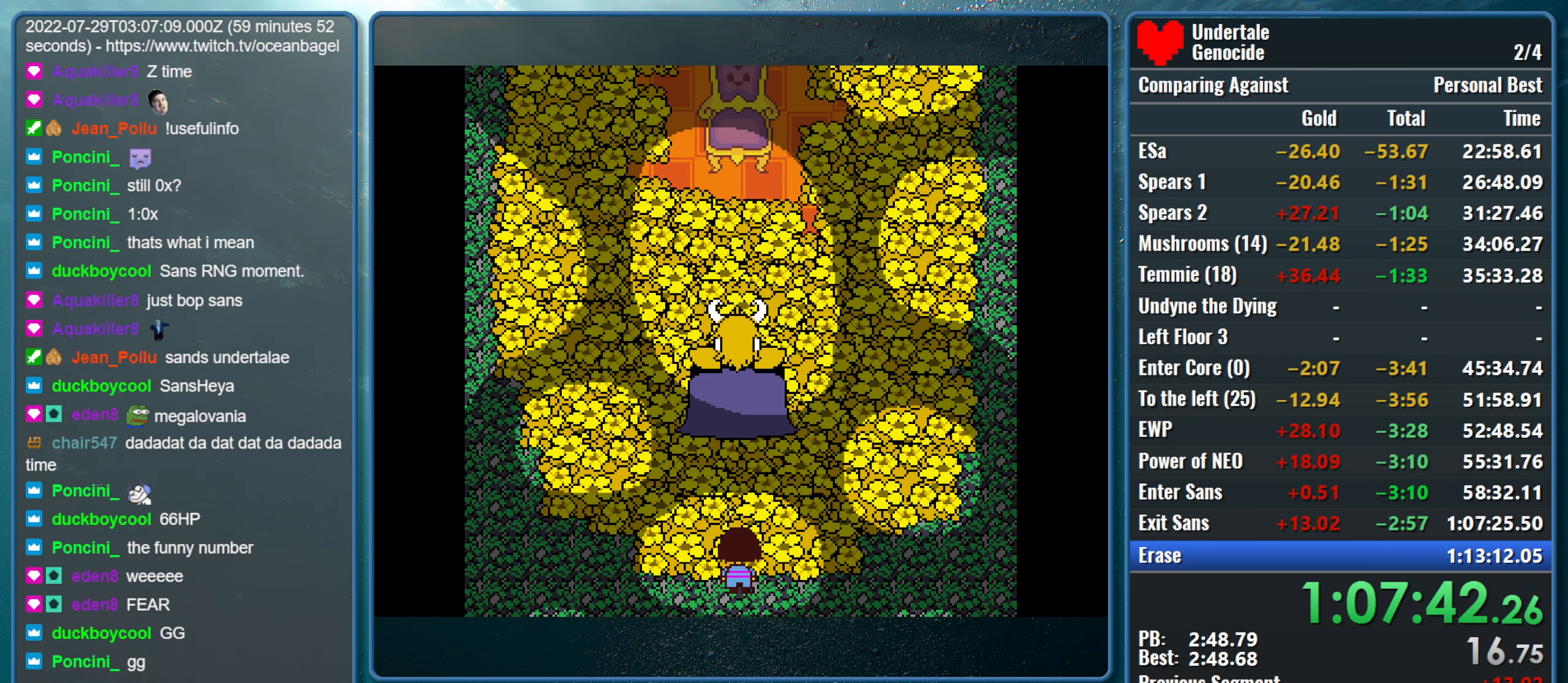
{"keys": ["x"], "events": [[50, "x", "up"], [83, "return", "up"], [83, "shift", "up"], [83, "x", "down"], [133, "z", "down"], [183, "return", "down"], [183, "shift", "down"], [183, "z", "up"], [233, "x", "up"], [283, "return", "up"], [283, "shift", "up"], [283, "x", "down"], [316, "z", "down"], [366, "shift", "down"], [366, "z", "up"], [416, "return", "down"], [416, "x", "up"], [466, "return", "up"], [466, "shift", "up"], [466, "x", "down"]]}
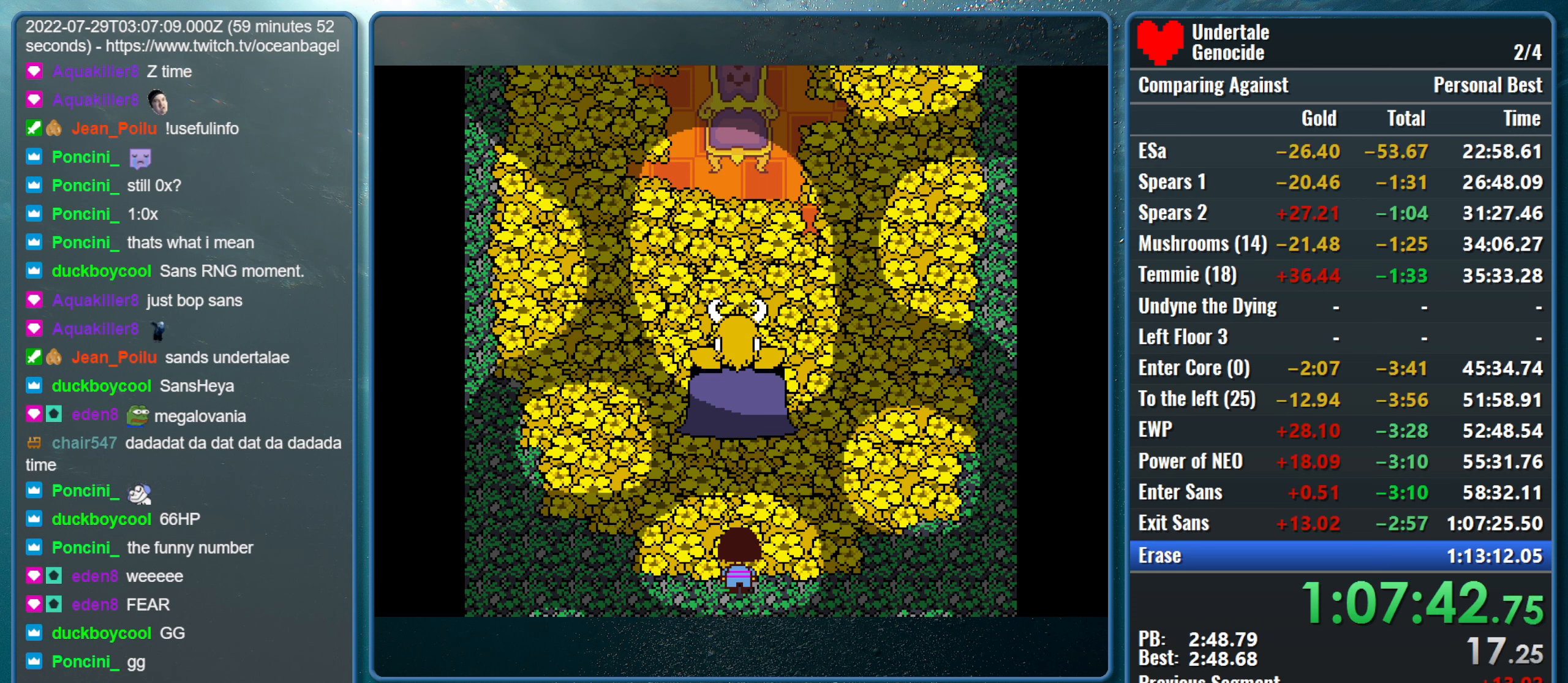
{"keys": ["return", "shift", "x"], "events": [[16, "z", "down"], [66, "shift", "down"], [66, "z", "up"], [100, "return", "down"], [100, "x", "up"], [150, "shift", "up"], [150, "x", "down"], [200, "return", "up"], [200, "z", "down"], [250, "shift", "down"], [250, "z", "up"], [300, "return", "down"], [333, "return", "up"], [383, "shift", "up"], [383, "z", "down"], [433, "shift", "down"], [483, "return", "down"], [483, "z", "up"]]}
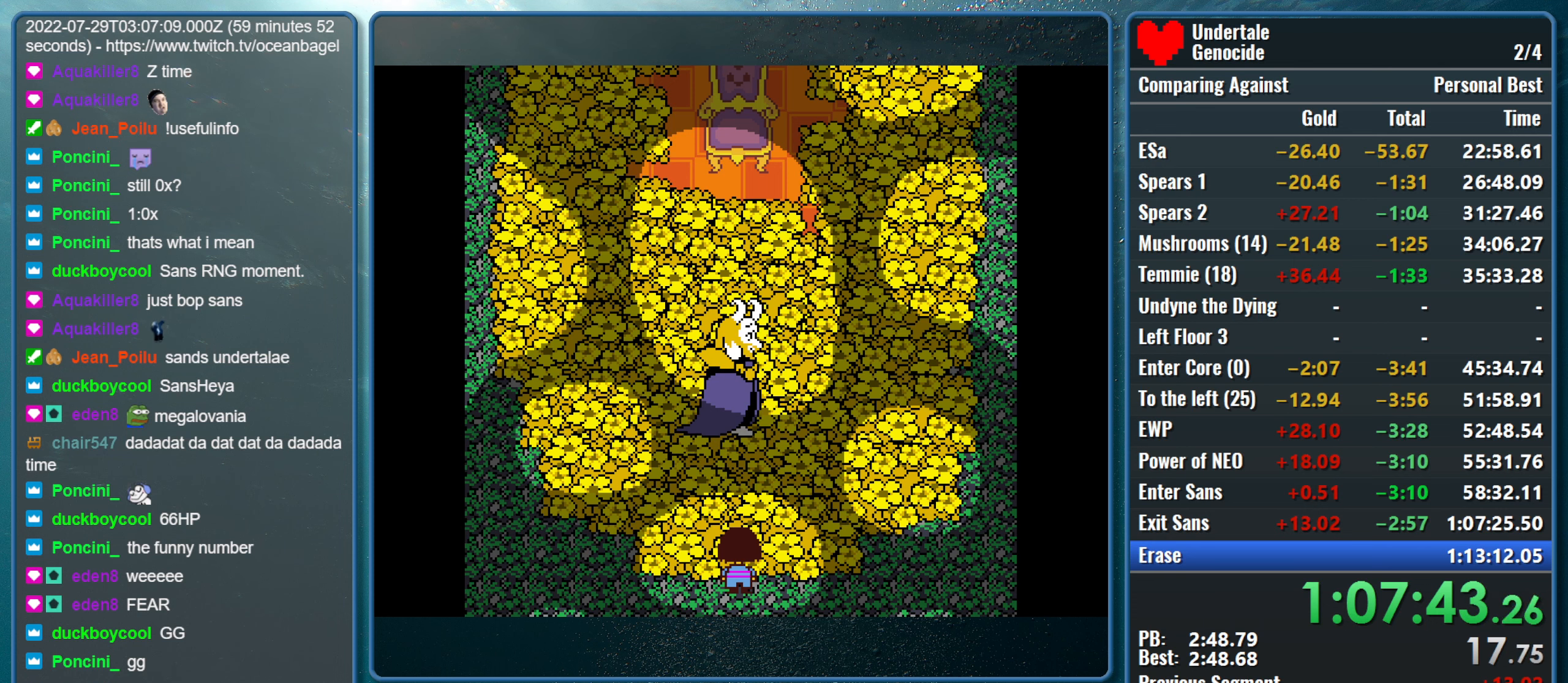
{"keys": ["x", "z"], "events": [[83, "return", "up"], [83, "shift", "up"], [83, "z", "down"], [166, "return", "down"], [166, "shift", "down"], [166, "z", "up"], [216, "x", "up"], [266, "return", "up"], [266, "shift", "up"], [266, "x", "down"], [316, "z", "down"], [350, "shift", "down"], [350, "z", "up"], [400, "return", "down"], [400, "x", "up"], [450, "x", "down"], [500, "return", "up"], [500, "shift", "up"], [500, "z", "down"]]}
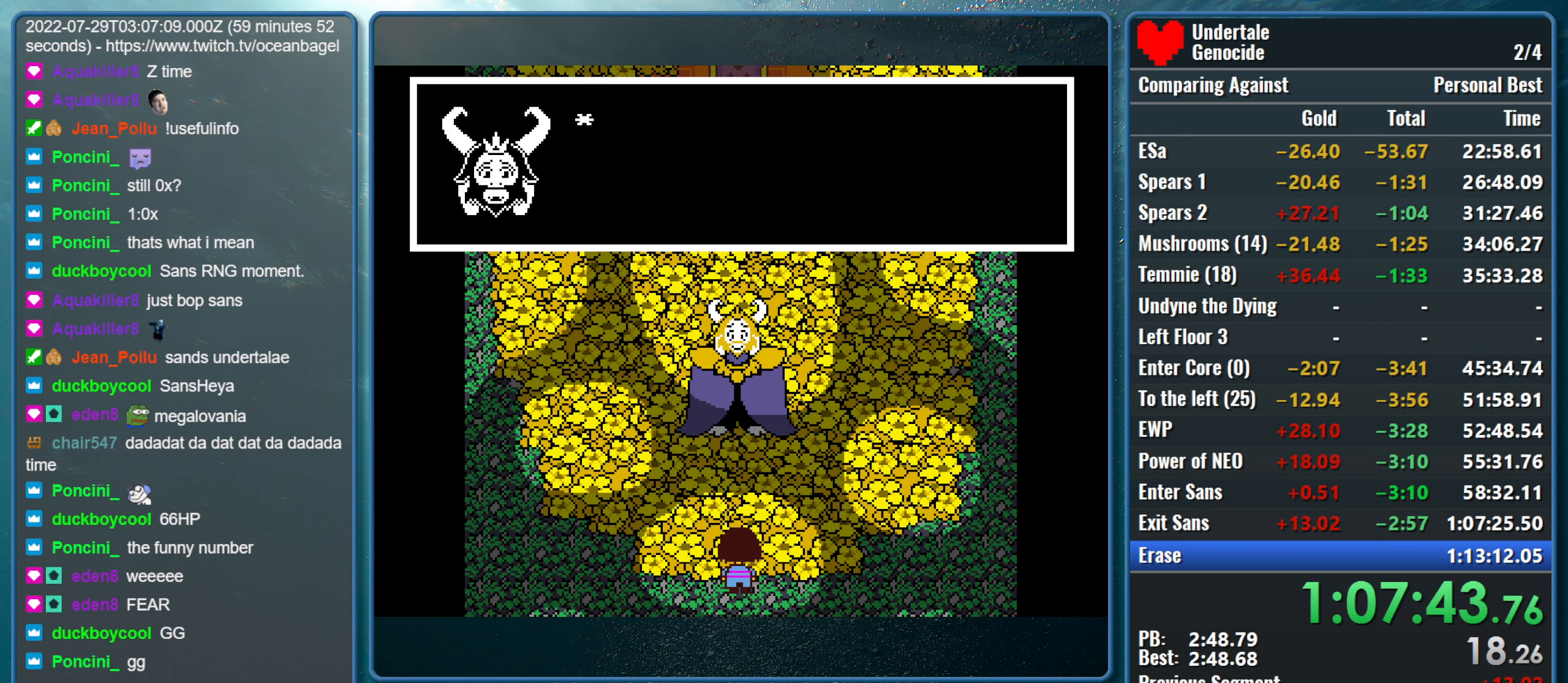
{"keys": ["shift", "x"], "events": [[50, "shift", "down"], [50, "z", "up"], [83, "return", "down"], [83, "x", "up"], [133, "x", "down"], [183, "return", "up"], [183, "shift", "up"], [183, "z", "down"], [233, "shift", "down"], [283, "return", "down"], [283, "x", "up"], [283, "z", "up"], [333, "x", "down"], [366, "return", "up"], [366, "shift", "up"], [366, "z", "down"], [466, "shift", "down"], [466, "z", "up"]]}
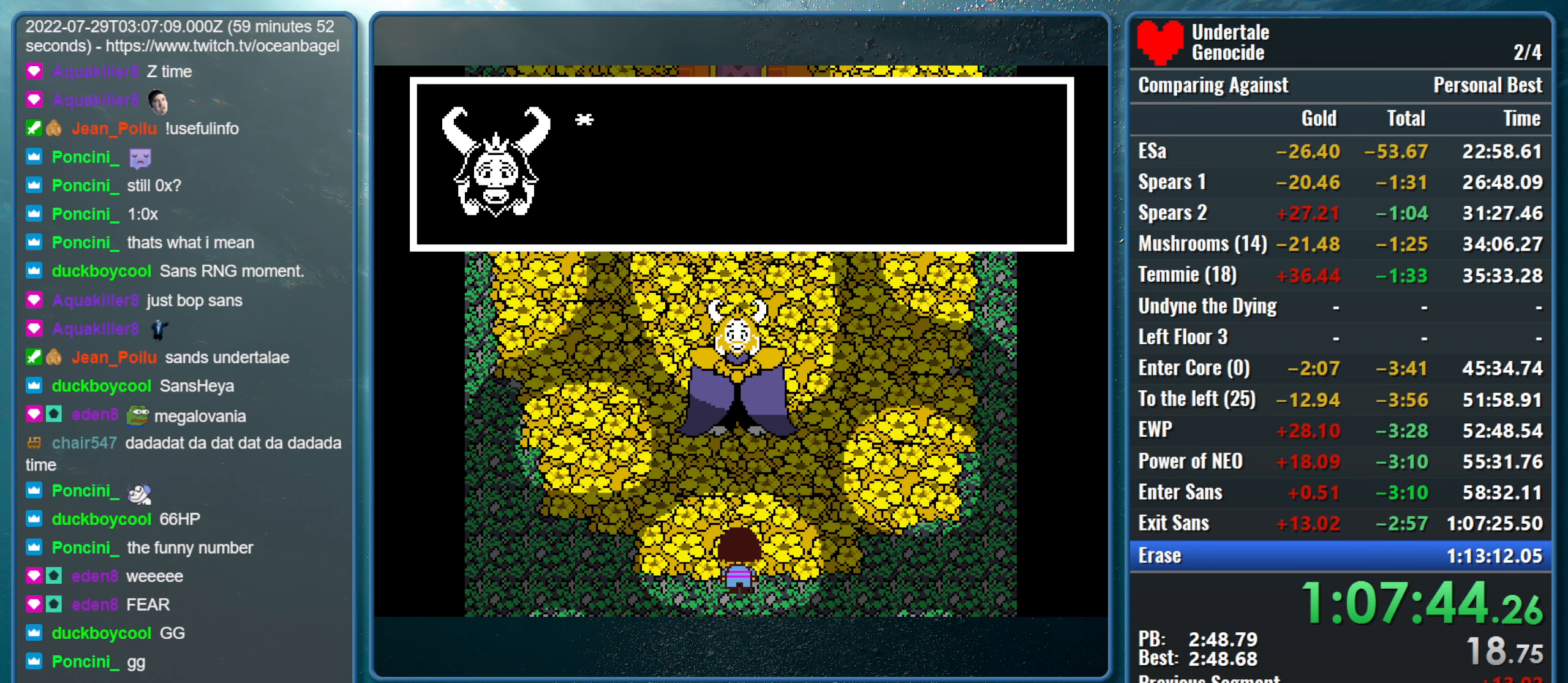
{"keys": ["x", "z"], "events": [[16, "return", "down"], [16, "x", "up"], [66, "return", "up"], [66, "x", "down"], [66, "z", "down"], [100, "shift", "up"], [150, "return", "down"], [150, "shift", "down"], [150, "z", "up"], [200, "x", "up"], [250, "return", "up"], [250, "x", "down"], [250, "z", "down"], [300, "shift", "up"], [333, "return", "down"], [333, "shift", "down"], [333, "z", "up"], [383, "x", "up"], [433, "x", "down"], [433, "z", "down"], [483, "return", "up"], [483, "shift", "up"]]}
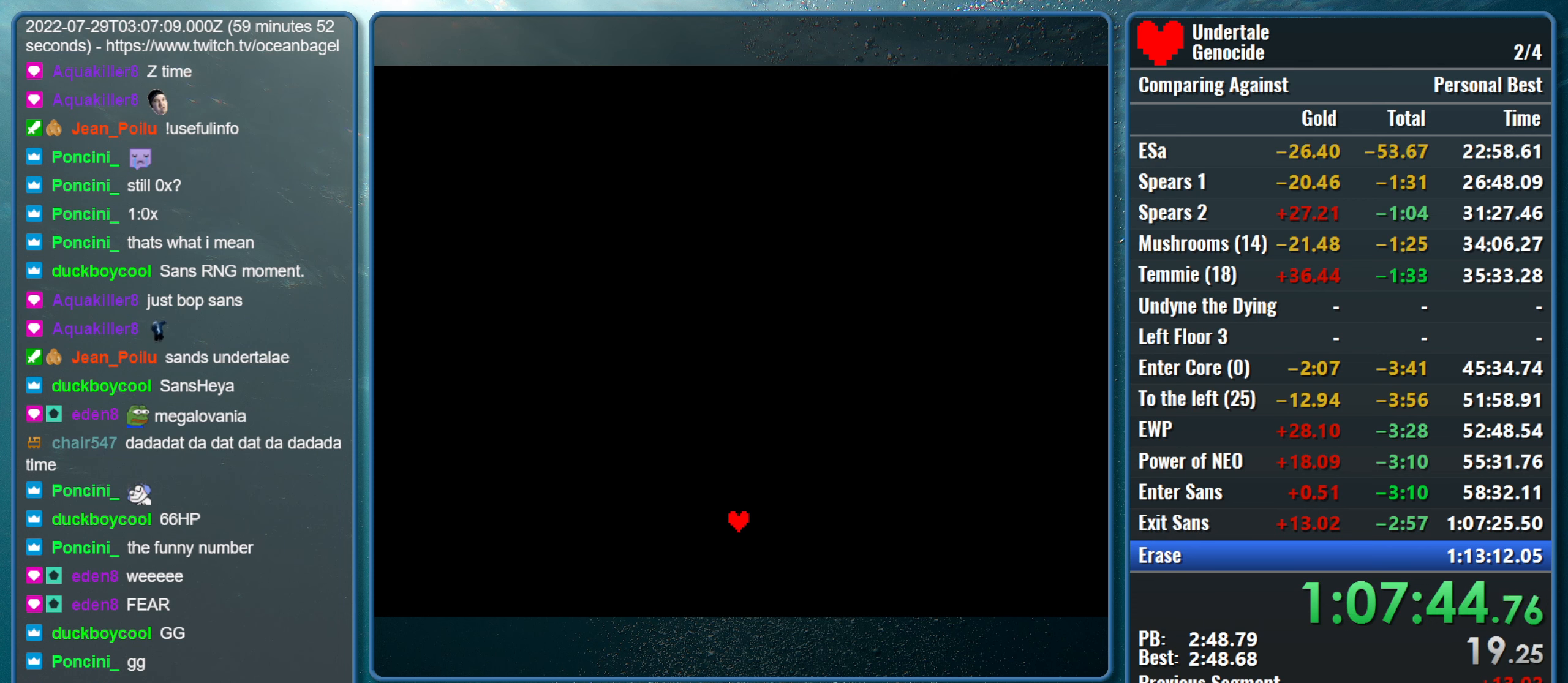
{"keys": ["x", "z"], "events": [[66, "z", "up"], [116, "x", "up"], [400, "shift", "down"], [450, "return", "down"], [450, "x", "down"], [500, "return", "up"], [500, "shift", "up"], [500, "z", "down"]]}
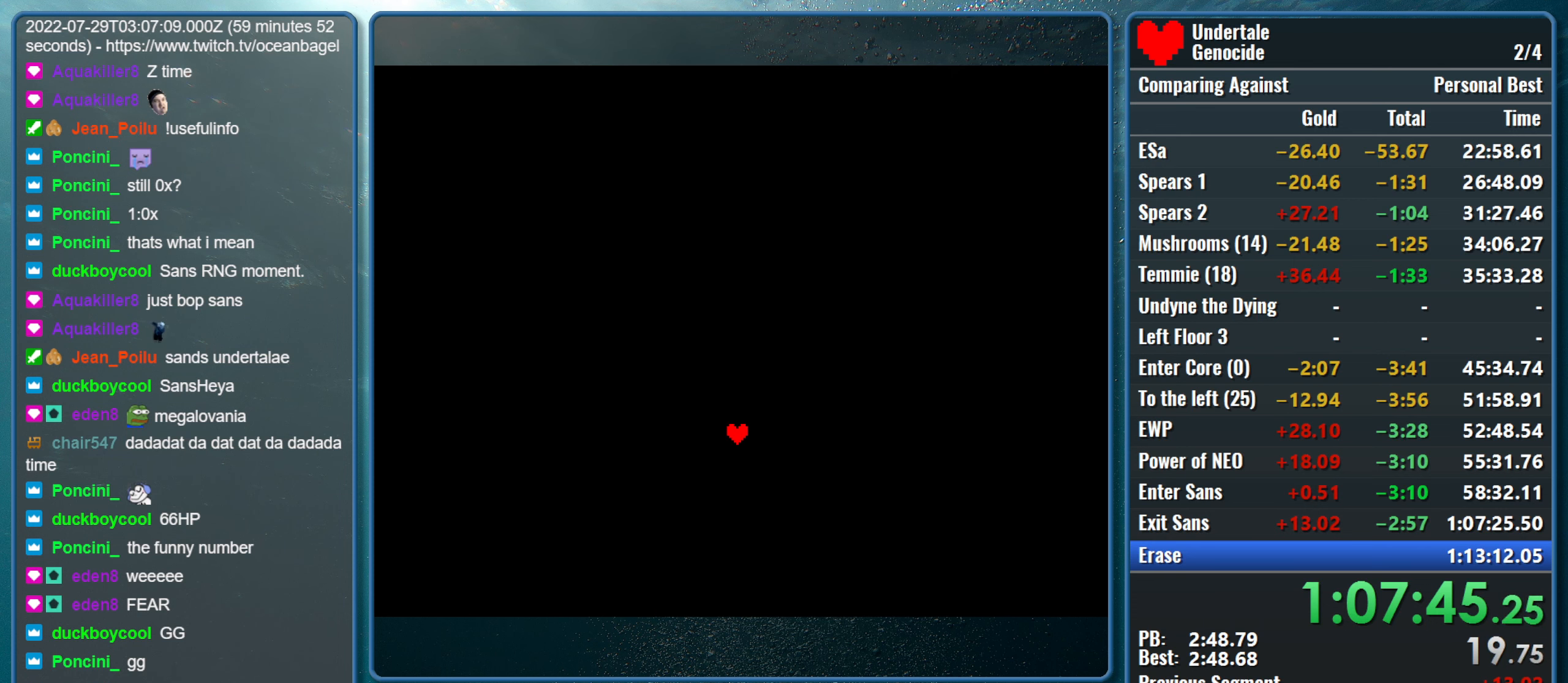
{"keys": ["shift", "x"], "events": [[50, "z", "up"], [83, "return", "down"], [83, "shift", "down"], [183, "return", "up"], [183, "shift", "up"], [183, "z", "down"], [283, "shift", "down"], [283, "z", "up"], [333, "return", "down"], [333, "x", "up"], [366, "x", "down"], [416, "return", "up"], [416, "shift", "up"], [416, "z", "down"], [466, "shift", "down"], [466, "z", "up"]]}
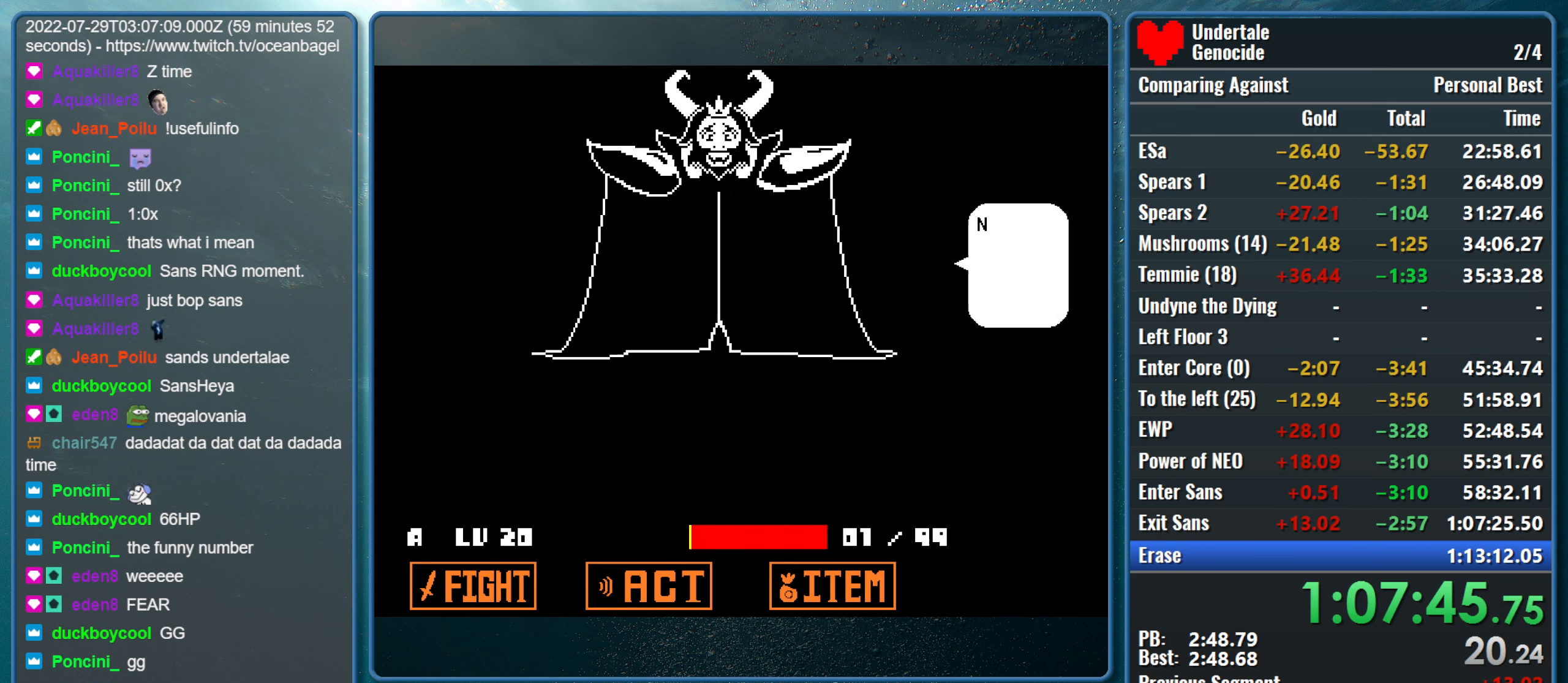
{"keys": ["return", "shift", "x"], "events": [[16, "return", "down"], [16, "x", "up"], [66, "x", "down"], [100, "return", "up"], [100, "shift", "up"], [100, "z", "down"], [200, "return", "down"], [200, "shift", "down"], [200, "z", "up"], [250, "x", "up"], [300, "return", "up"], [300, "x", "down"], [333, "shift", "up"], [333, "z", "down"], [383, "shift", "down"], [383, "z", "up"], [433, "return", "down"], [433, "x", "up"], [483, "x", "down"]]}
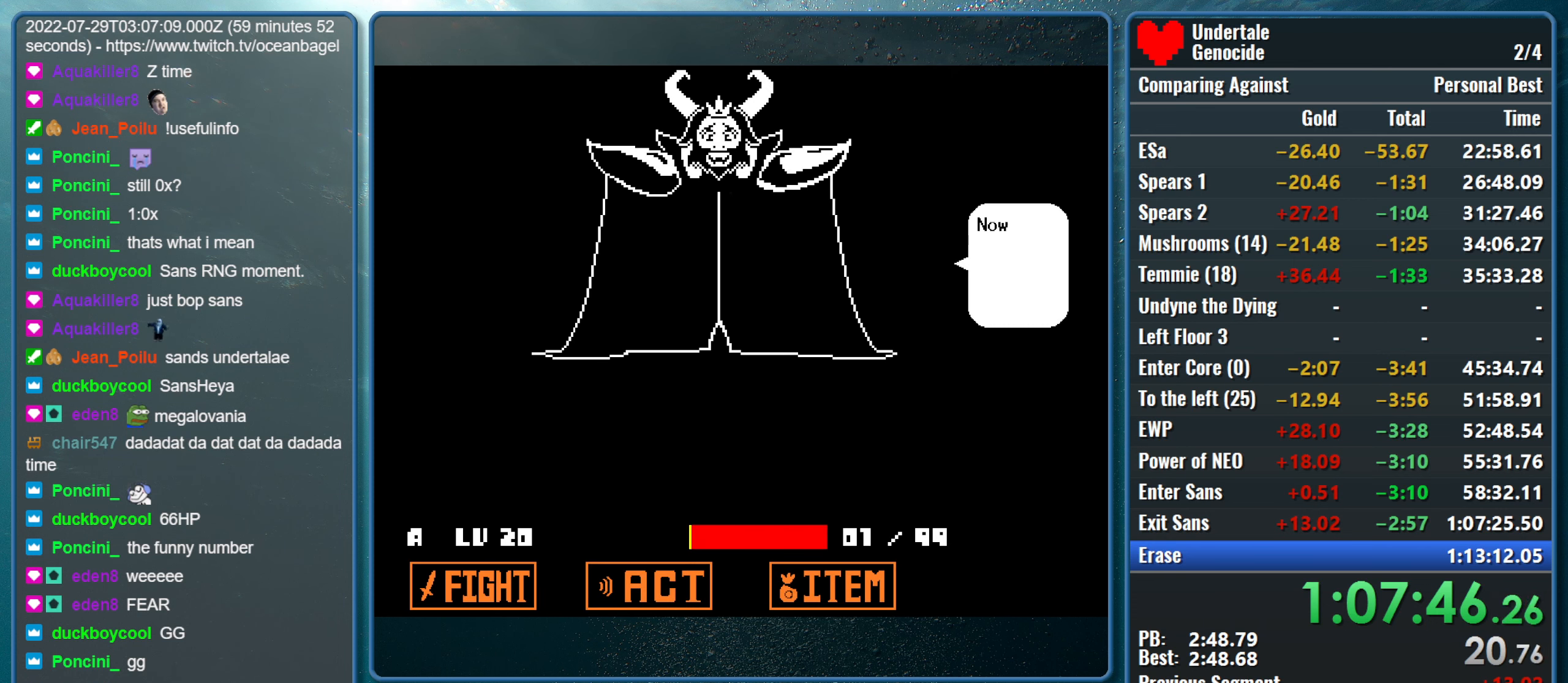
{"keys": ["shift", "x", "z"], "events": [[33, "return", "up"], [33, "shift", "up"], [33, "z", "down"], [66, "shift", "down"], [116, "return", "down"], [116, "z", "up"], [216, "return", "up"], [216, "shift", "up"], [216, "z", "down"], [316, "shift", "down"], [316, "z", "up"], [350, "return", "down"], [350, "x", "up"], [400, "x", "down"], [450, "return", "up"], [450, "shift", "up"], [450, "z", "down"], [500, "shift", "down"]]}
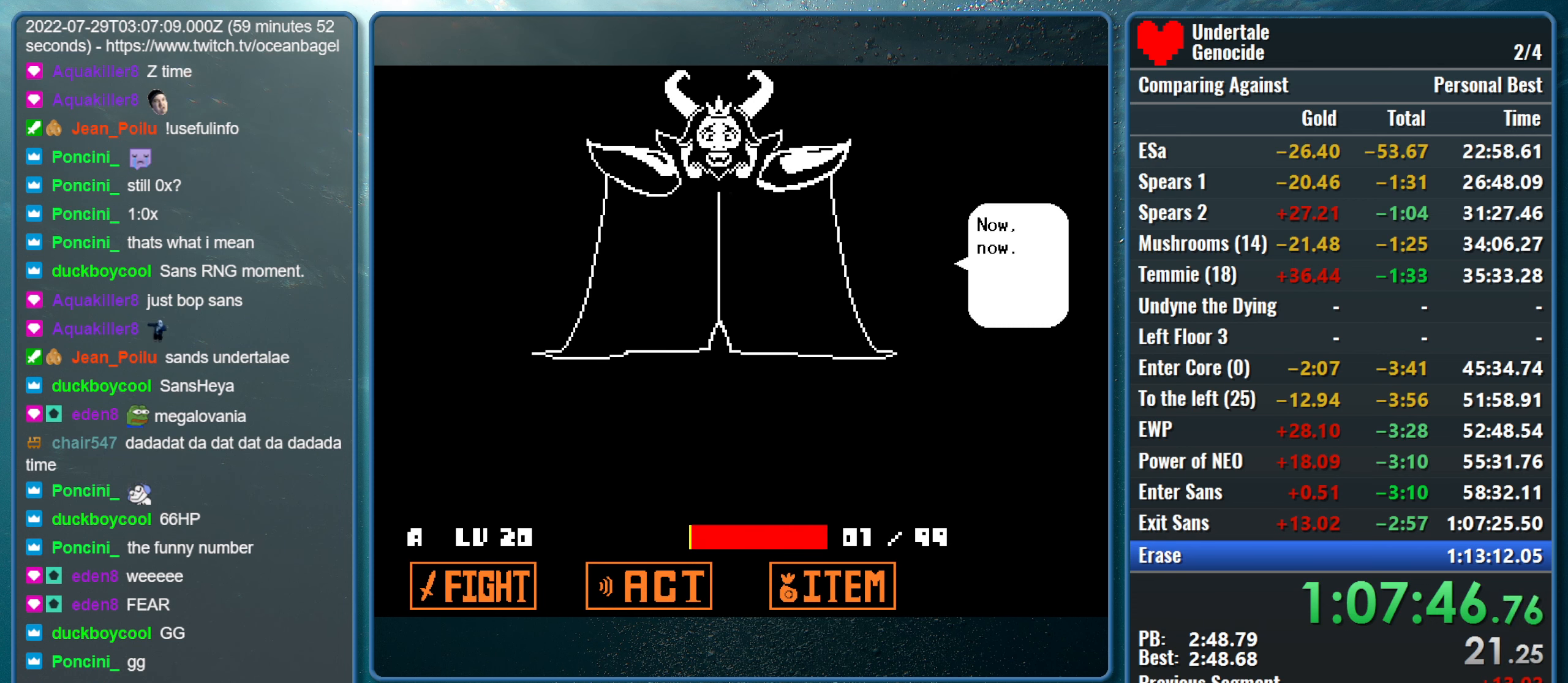
{"keys": ["return", "shift", "x"], "events": [[50, "return", "down"], [50, "z", "up"], [83, "x", "up"], [133, "return", "up"], [133, "shift", "up"], [133, "x", "down"], [183, "z", "down"], [233, "shift", "down"], [233, "z", "up"], [283, "return", "down"], [283, "x", "up"], [316, "x", "down"], [366, "return", "up"], [366, "shift", "up"], [366, "z", "down"], [416, "shift", "down"], [466, "return", "down"], [466, "z", "up"]]}
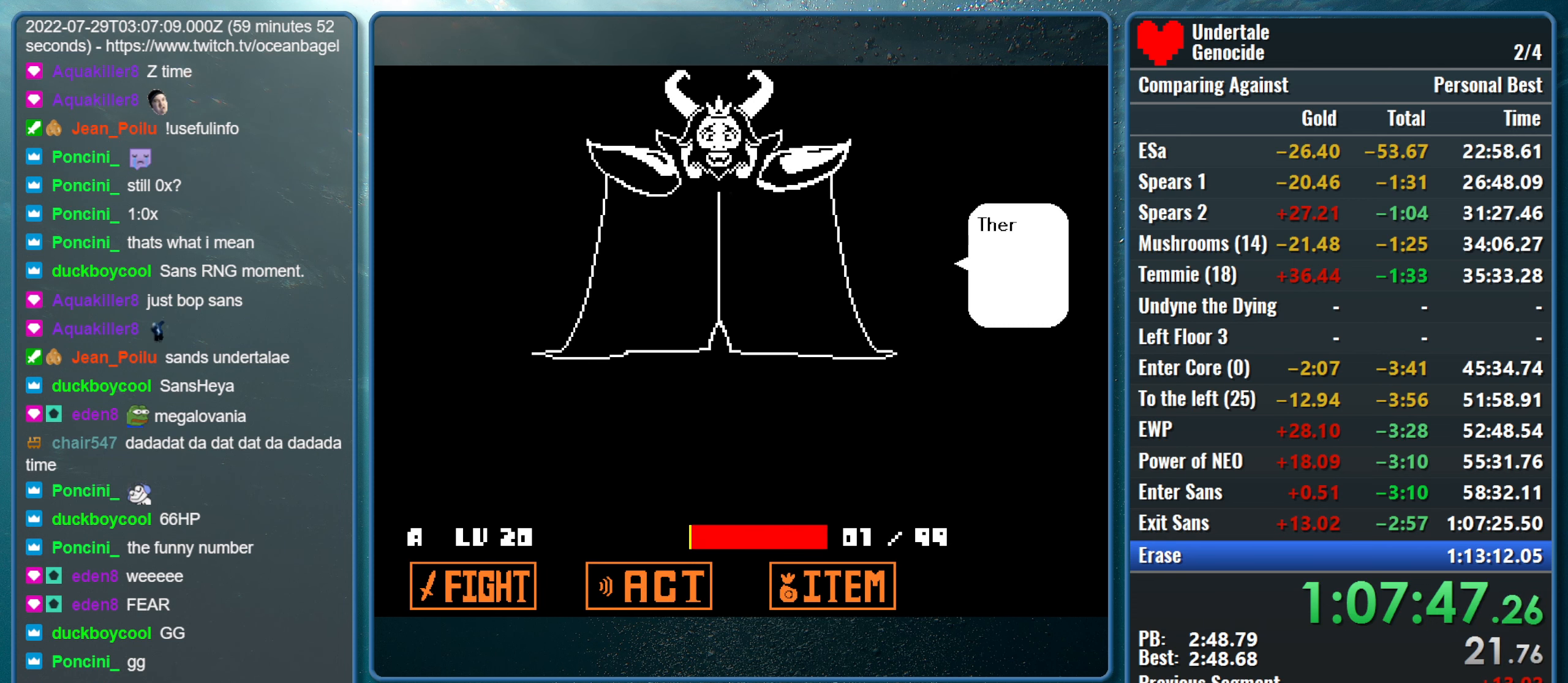
{"keys": ["x"], "events": [[16, "x", "up"], [66, "return", "up"], [66, "shift", "up"], [66, "x", "down"], [100, "z", "down"], [150, "return", "down"], [150, "shift", "down"], [200, "z", "up"], [300, "return", "up"], [300, "shift", "up"], [300, "z", "down"], [333, "shift", "down"], [383, "return", "down"], [383, "z", "up"], [433, "x", "up"], [483, "return", "up"], [483, "shift", "up"], [483, "x", "down"]]}
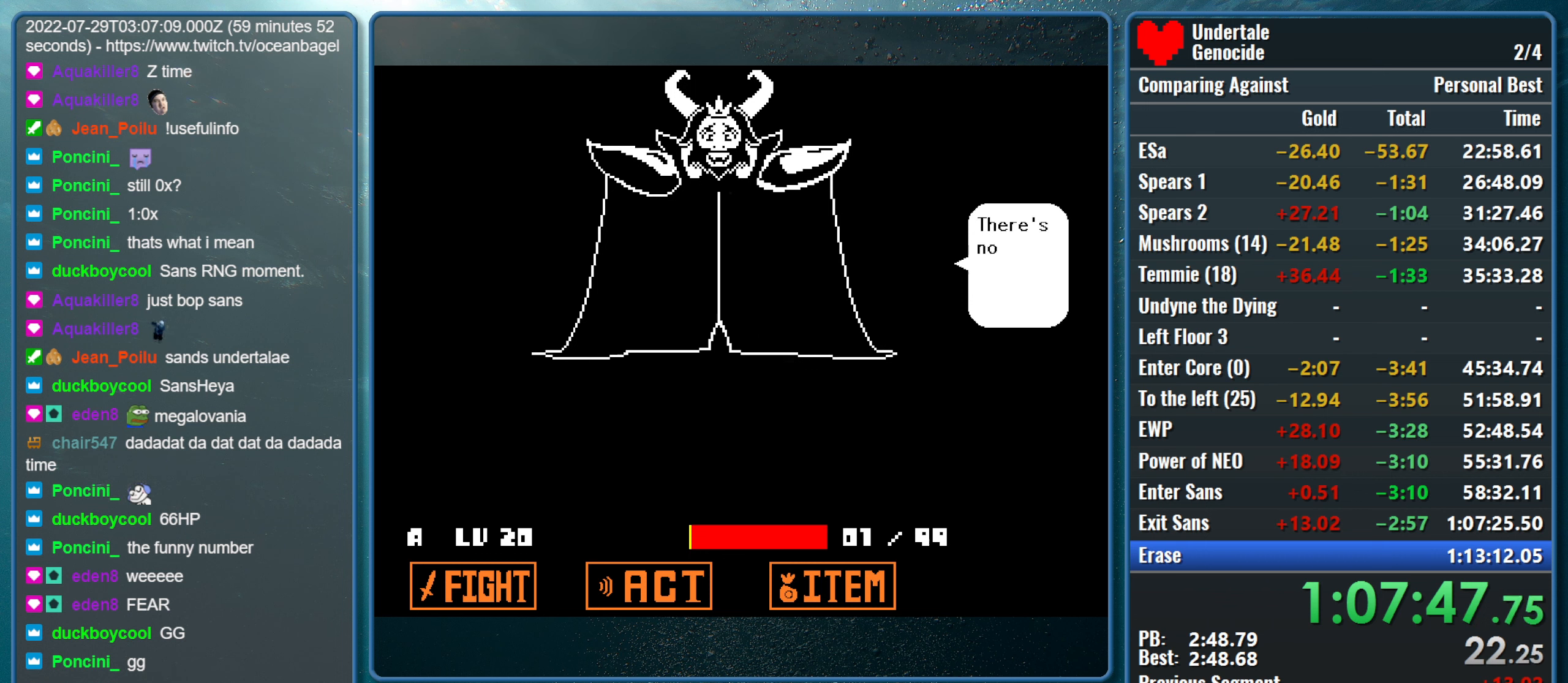
{"keys": ["return", "shift", "x", "z"], "events": [[33, "return", "down"], [33, "shift", "down"], [33, "z", "down"], [117, "return", "up"], [117, "shift", "up"], [117, "z", "up"], [167, "x", "up"], [217, "return", "down"], [217, "shift", "down"], [217, "x", "down"], [267, "z", "down"], [300, "return", "up"], [300, "shift", "up"], [350, "return", "down"], [350, "shift", "down"], [350, "z", "up"], [400, "x", "up"], [450, "return", "up"], [450, "shift", "up"], [450, "x", "down"], [500, "return", "down"], [500, "shift", "down"], [500, "z", "down"]]}